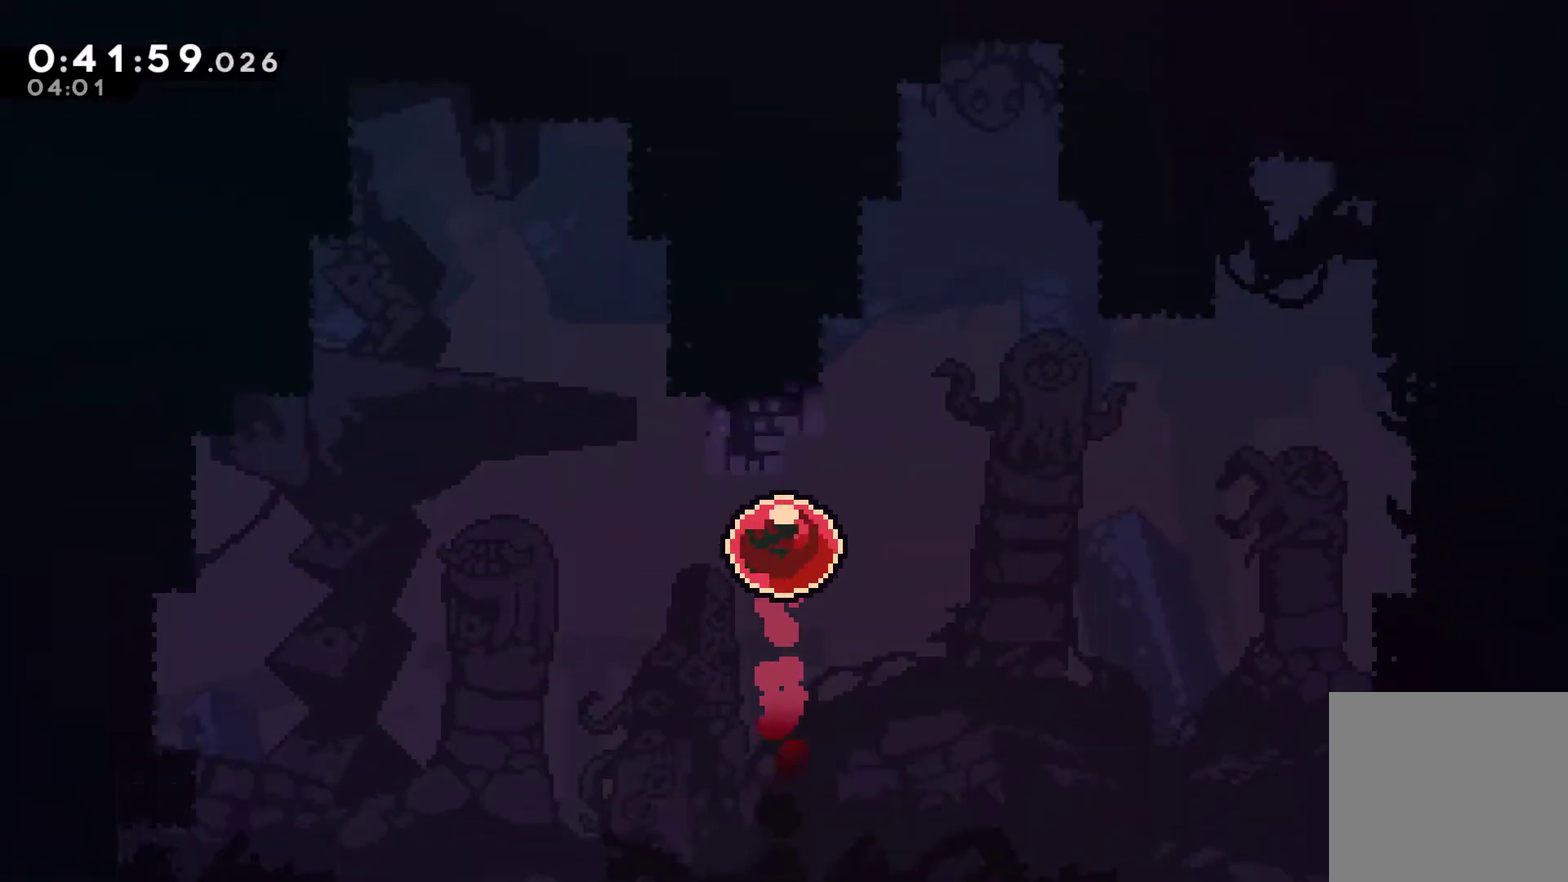
Gameplay with a controller (Xbox layout); each line is a JSON object with the inputs held at the frame after it. "events" lists button and stick changes between this image and that frame as [ms after this image, input, new state], when the widget could be followed in between. Not read: L2 R3.
{"buttons": [], "left_stick": "center", "right_stick": "center", "events": [[300, "DPAD_UP", "up"]]}
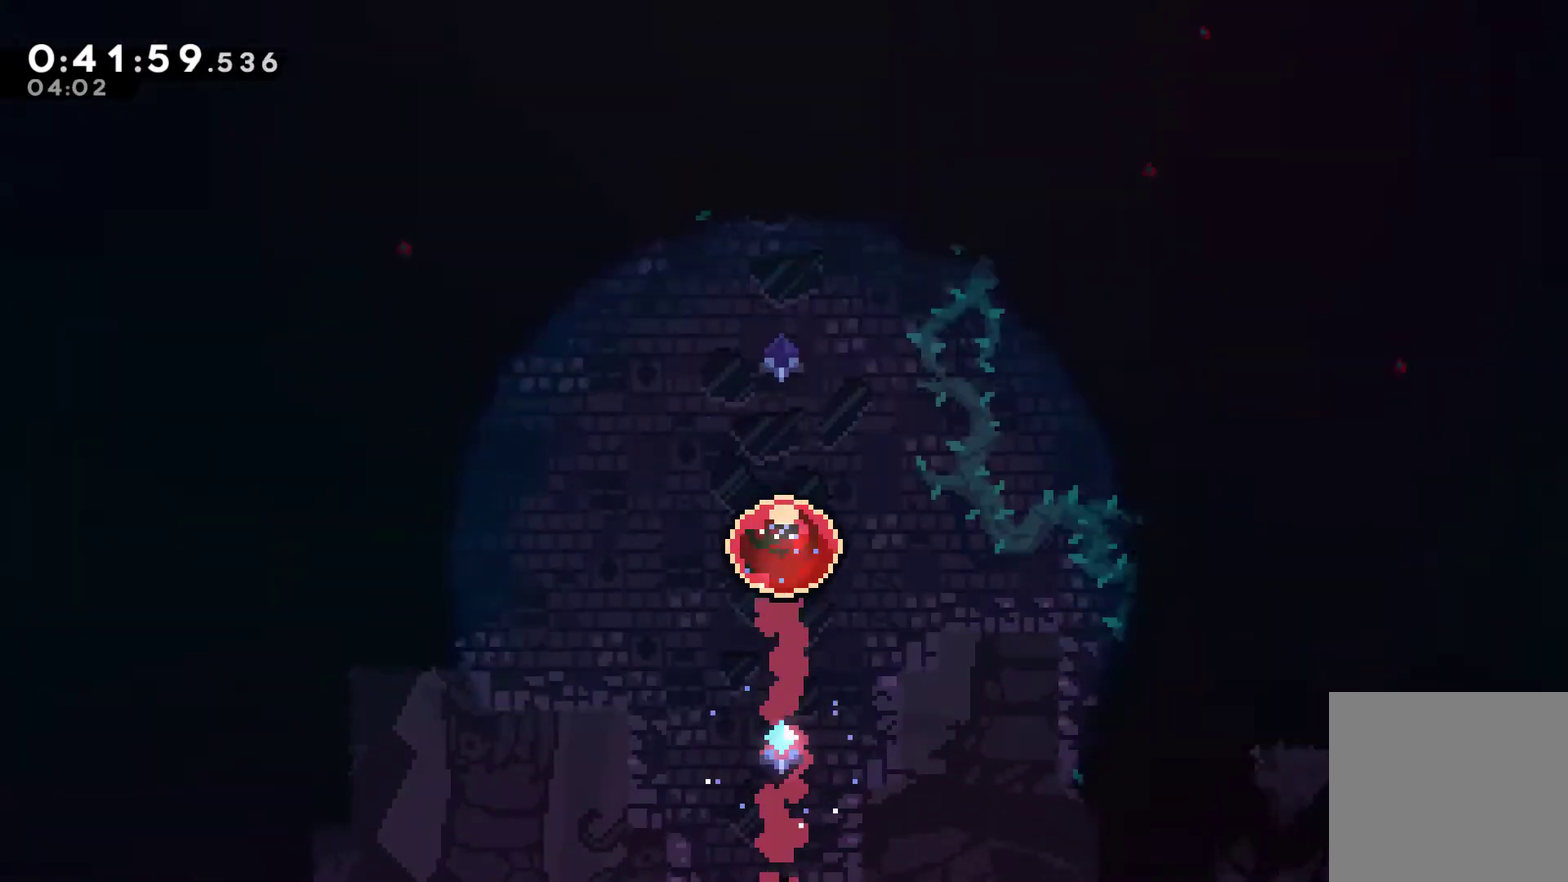
{"buttons": [], "left_stick": "center", "right_stick": "center", "events": []}
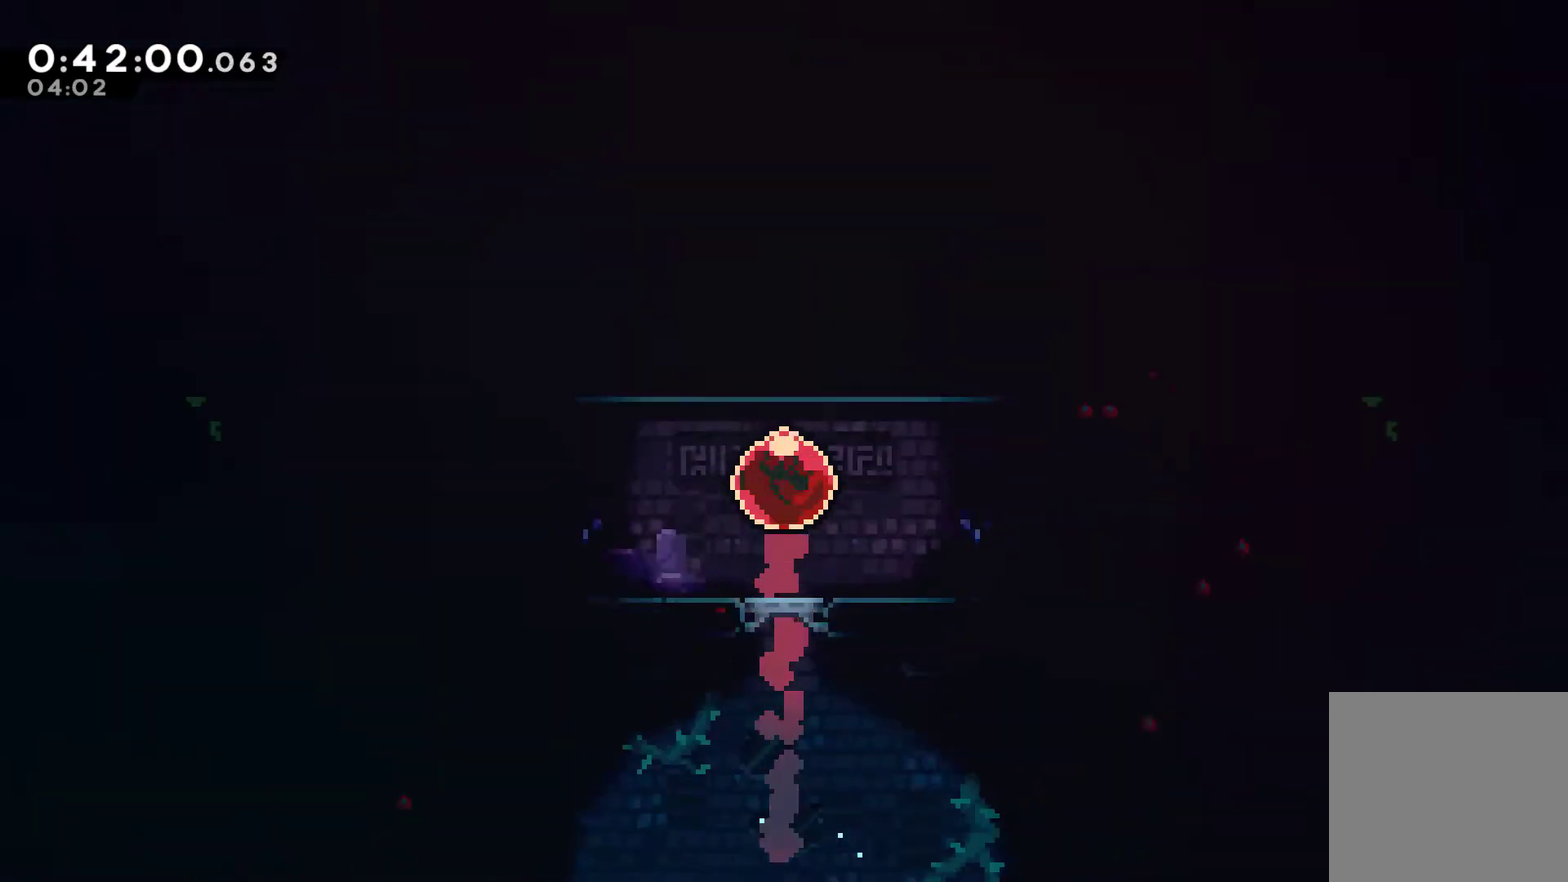
{"buttons": ["X", "DPAD_DOWN", "DPAD_LEFT"], "left_stick": "center", "right_stick": "center", "events": [[300, "DPAD_DOWN", "down"], [300, "DPAD_LEFT", "down"], [400, "X", "down"]]}
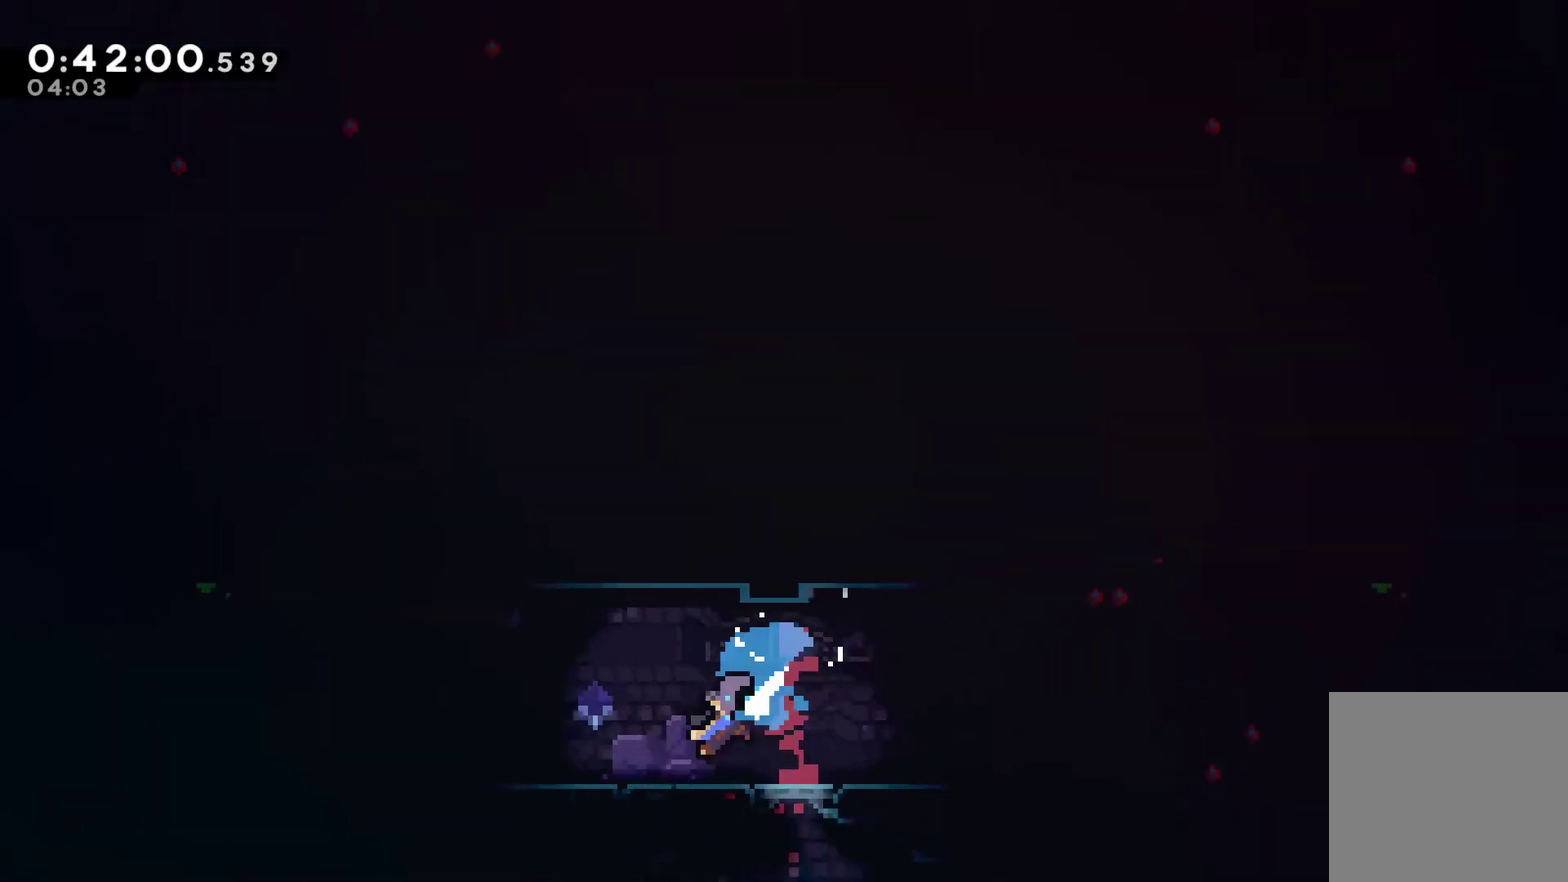
{"buttons": ["A", "DPAD_UP", "DPAD_LEFT"], "left_stick": "center", "right_stick": "center", "events": [[133, "A", "down"], [233, "DPAD_DOWN", "up"], [333, "A", "up"], [367, "X", "up"], [467, "DPAD_UP", "down"], [500, "A", "down"]]}
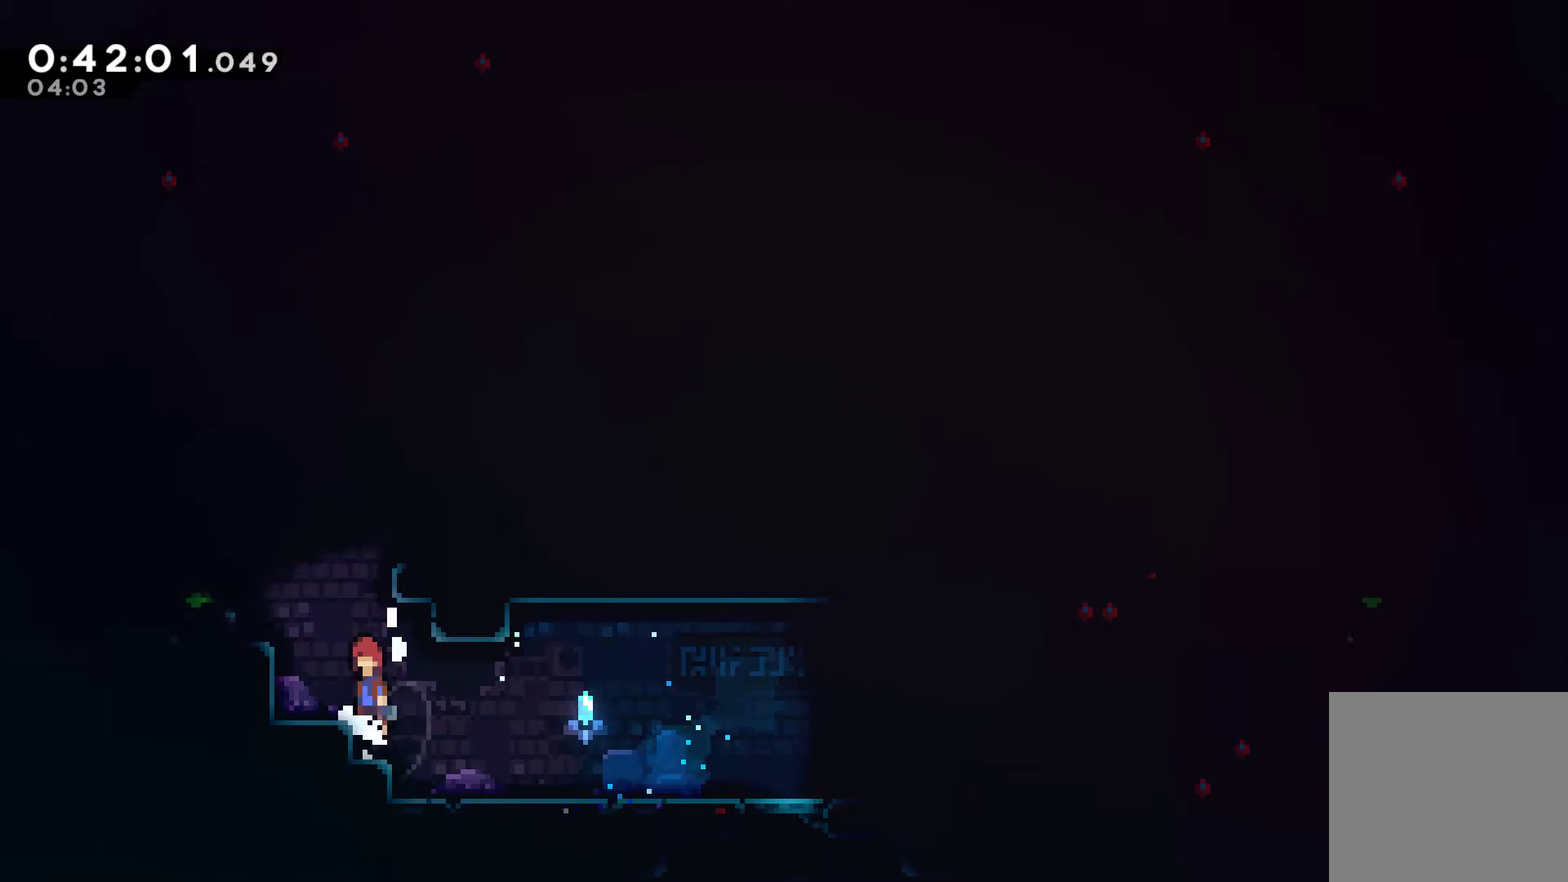
{"buttons": ["X", "DPAD_DOWN"], "left_stick": "center", "right_stick": "center", "events": [[267, "A", "up"], [367, "DPAD_DOWN", "down"], [367, "DPAD_LEFT", "up"], [367, "DPAD_UP", "up"], [467, "X", "down"]]}
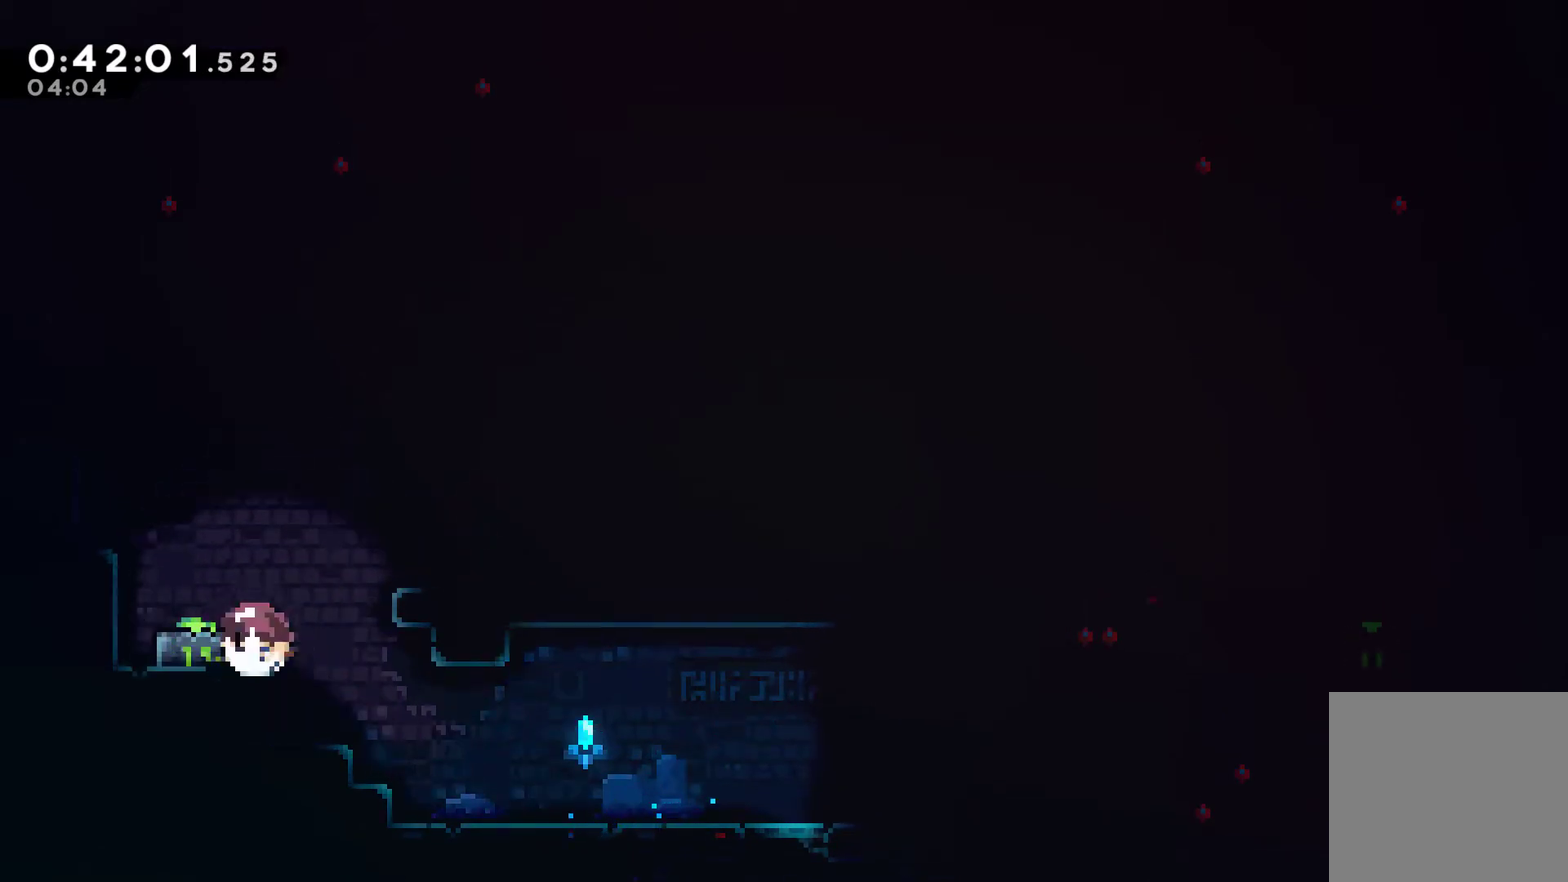
{"buttons": ["X", "DPAD_DOWN"], "left_stick": "center", "right_stick": "center", "events": [[67, "DPAD_LEFT", "down"], [67, "X", "up"], [100, "DPAD_DOWN", "up"], [167, "A", "down"], [267, "A", "up"], [300, "DPAD_DOWN", "down"], [367, "DPAD_LEFT", "up"], [433, "X", "down"]]}
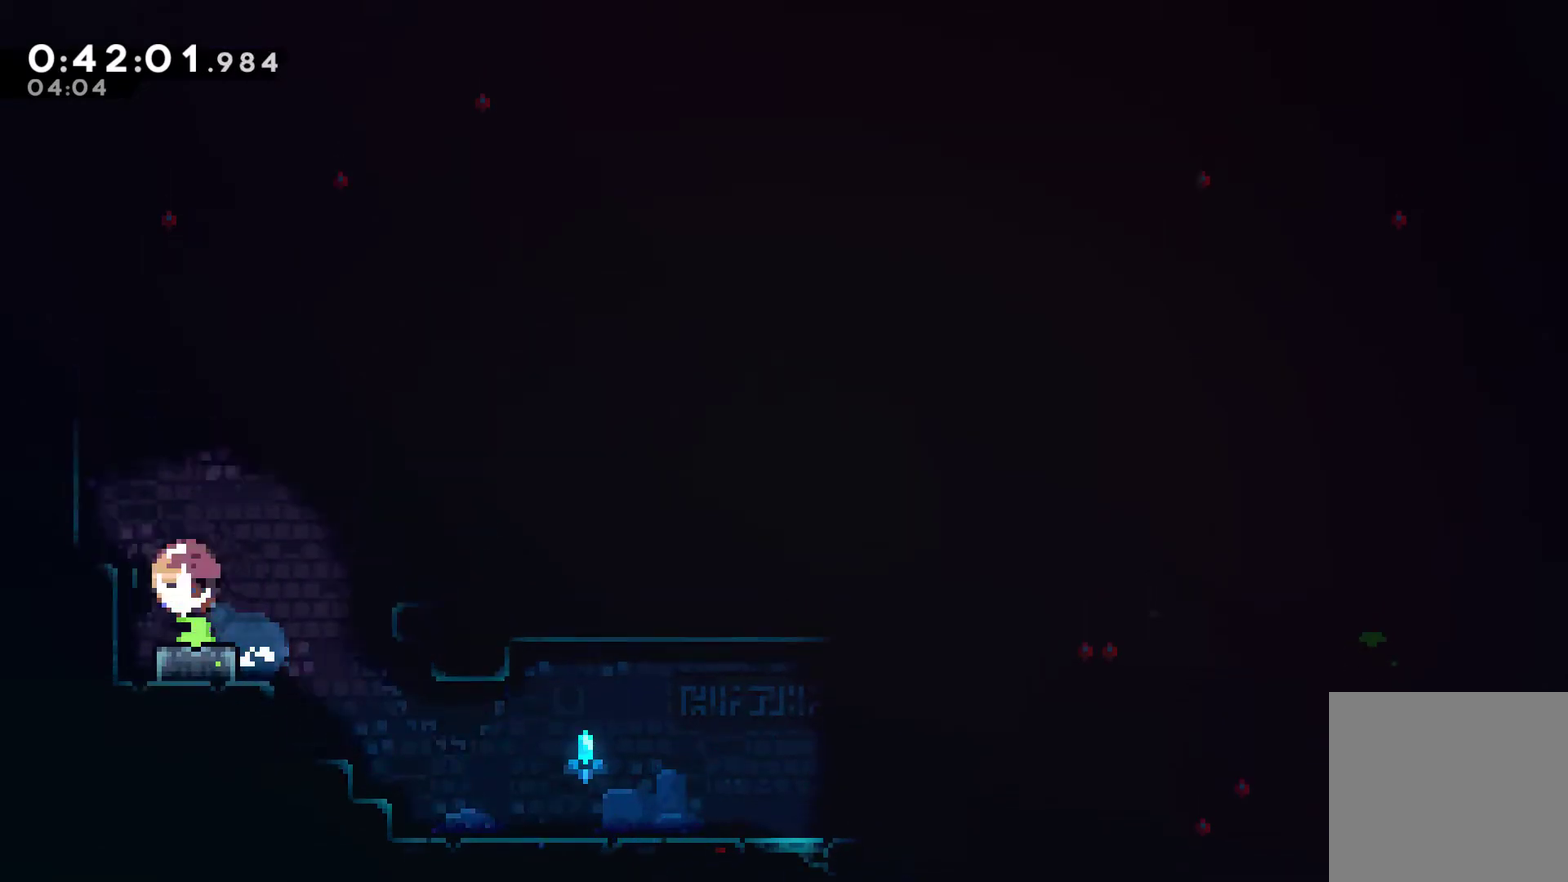
{"buttons": ["X", "DPAD_RIGHT"], "left_stick": "center", "right_stick": "center", "events": [[67, "X", "up"], [133, "DPAD_DOWN", "up"], [133, "DPAD_RIGHT", "down"], [233, "A", "down"], [433, "A", "up"], [433, "X", "down"]]}
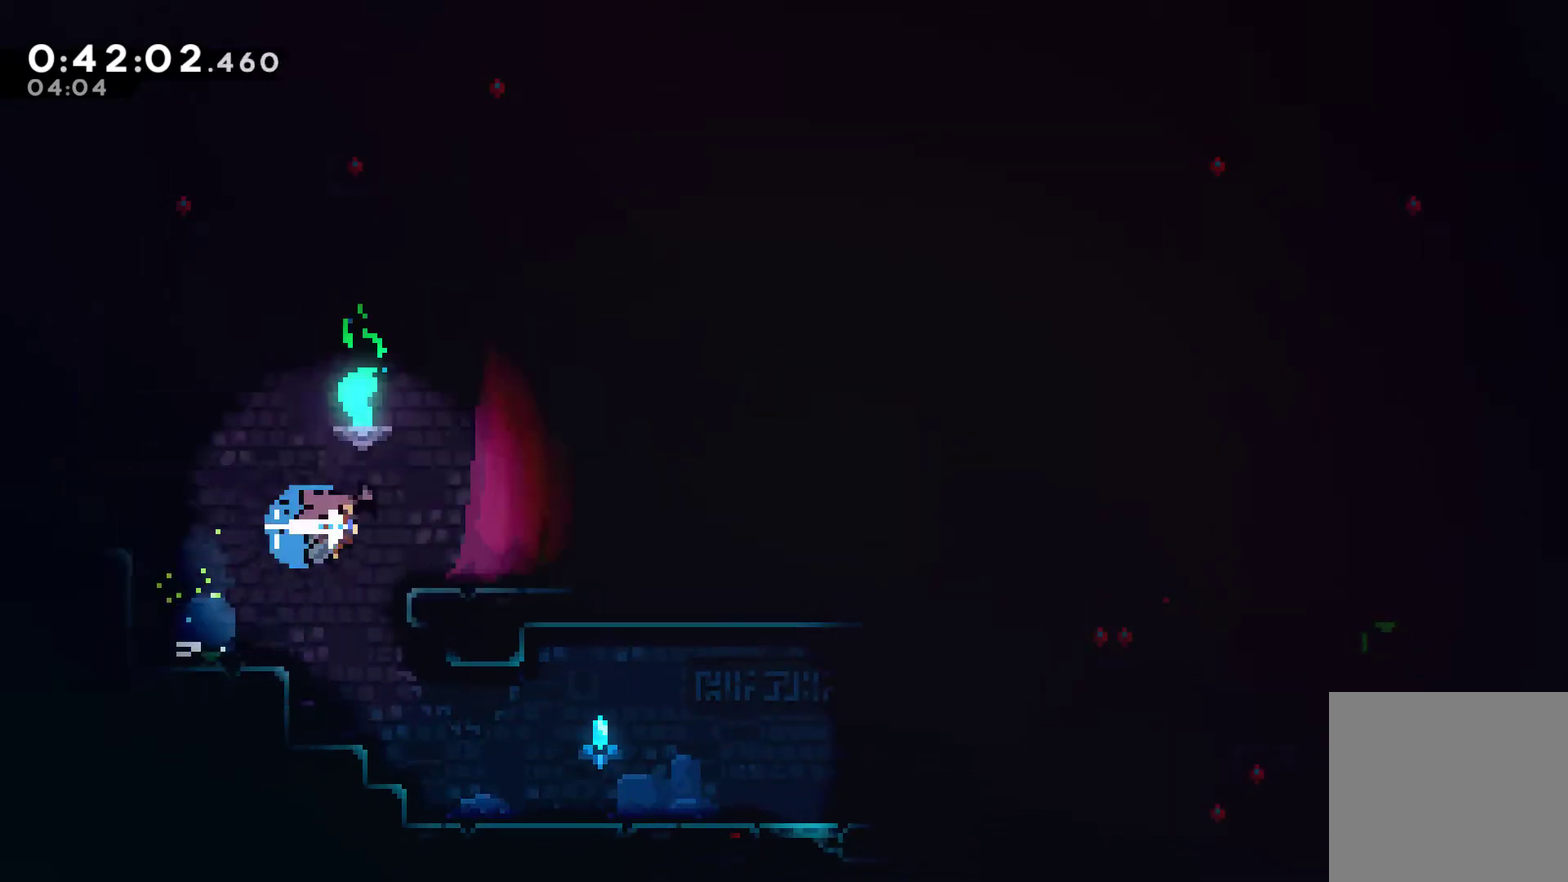
{"buttons": ["DPAD_RIGHT"], "left_stick": "center", "right_stick": "center", "events": [[100, "X", "up"], [167, "DPAD_DOWN", "down"], [333, "A", "down"], [333, "X", "down"], [433, "DPAD_DOWN", "up"], [467, "A", "up"], [500, "X", "up"]]}
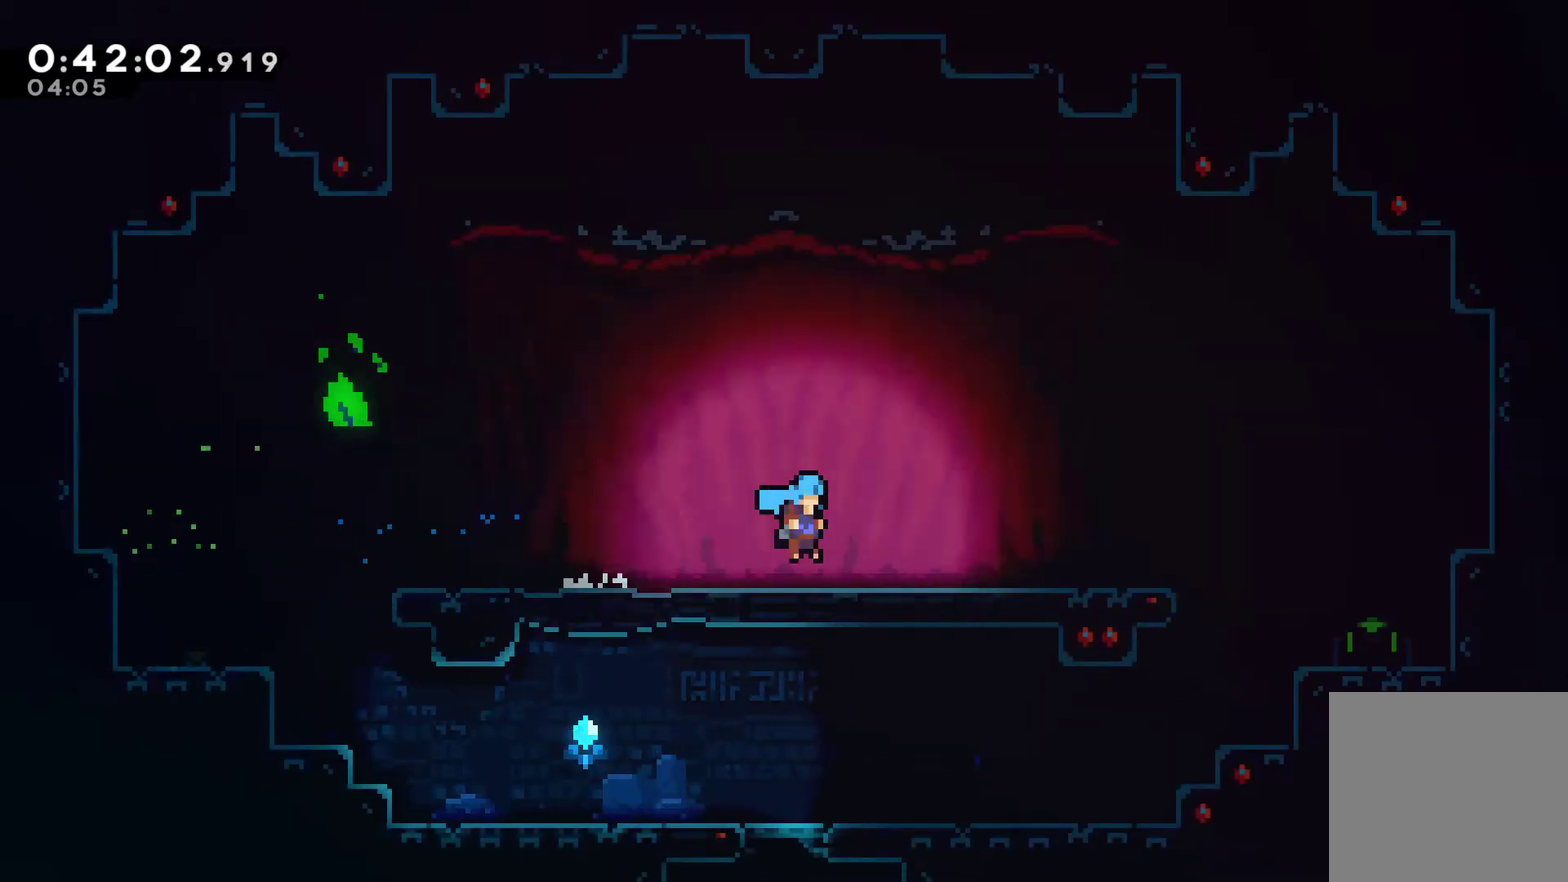
{"buttons": ["X", "DPAD_DOWN"], "left_stick": "center", "right_stick": "center", "events": [[167, "A", "down"], [300, "A", "up"], [367, "DPAD_DOWN", "down"], [433, "DPAD_RIGHT", "up"], [433, "X", "down"]]}
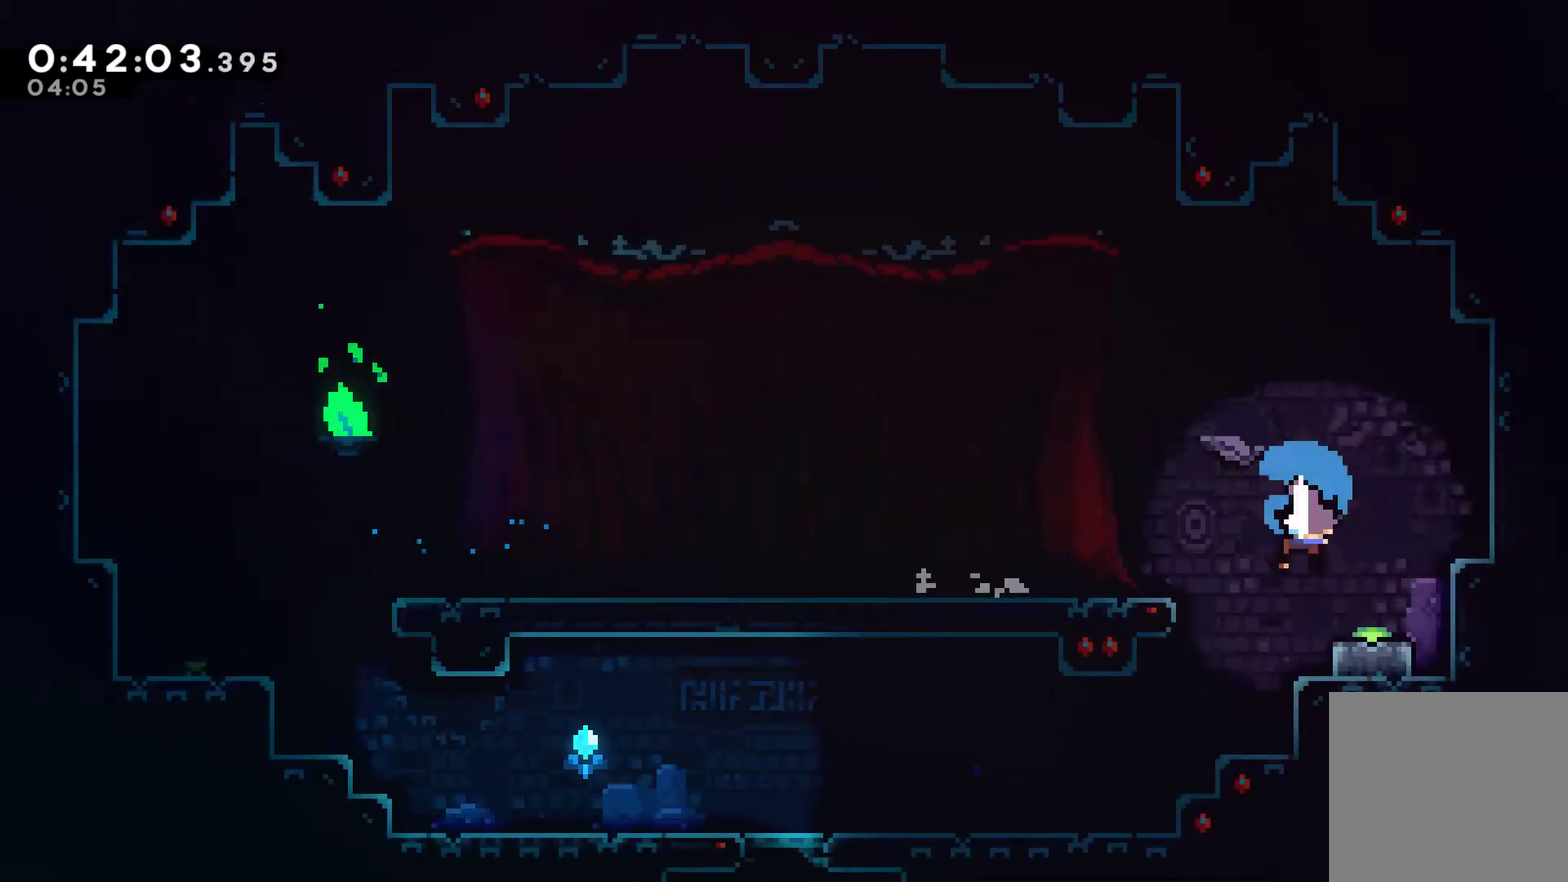
{"buttons": ["DPAD_RIGHT"], "left_stick": "center", "right_stick": "center", "events": [[67, "X", "up"], [200, "DPAD_LEFT", "down"], [233, "A", "down"], [267, "DPAD_DOWN", "up"], [267, "DPAD_LEFT", "up"], [367, "DPAD_RIGHT", "down"], [433, "A", "up"]]}
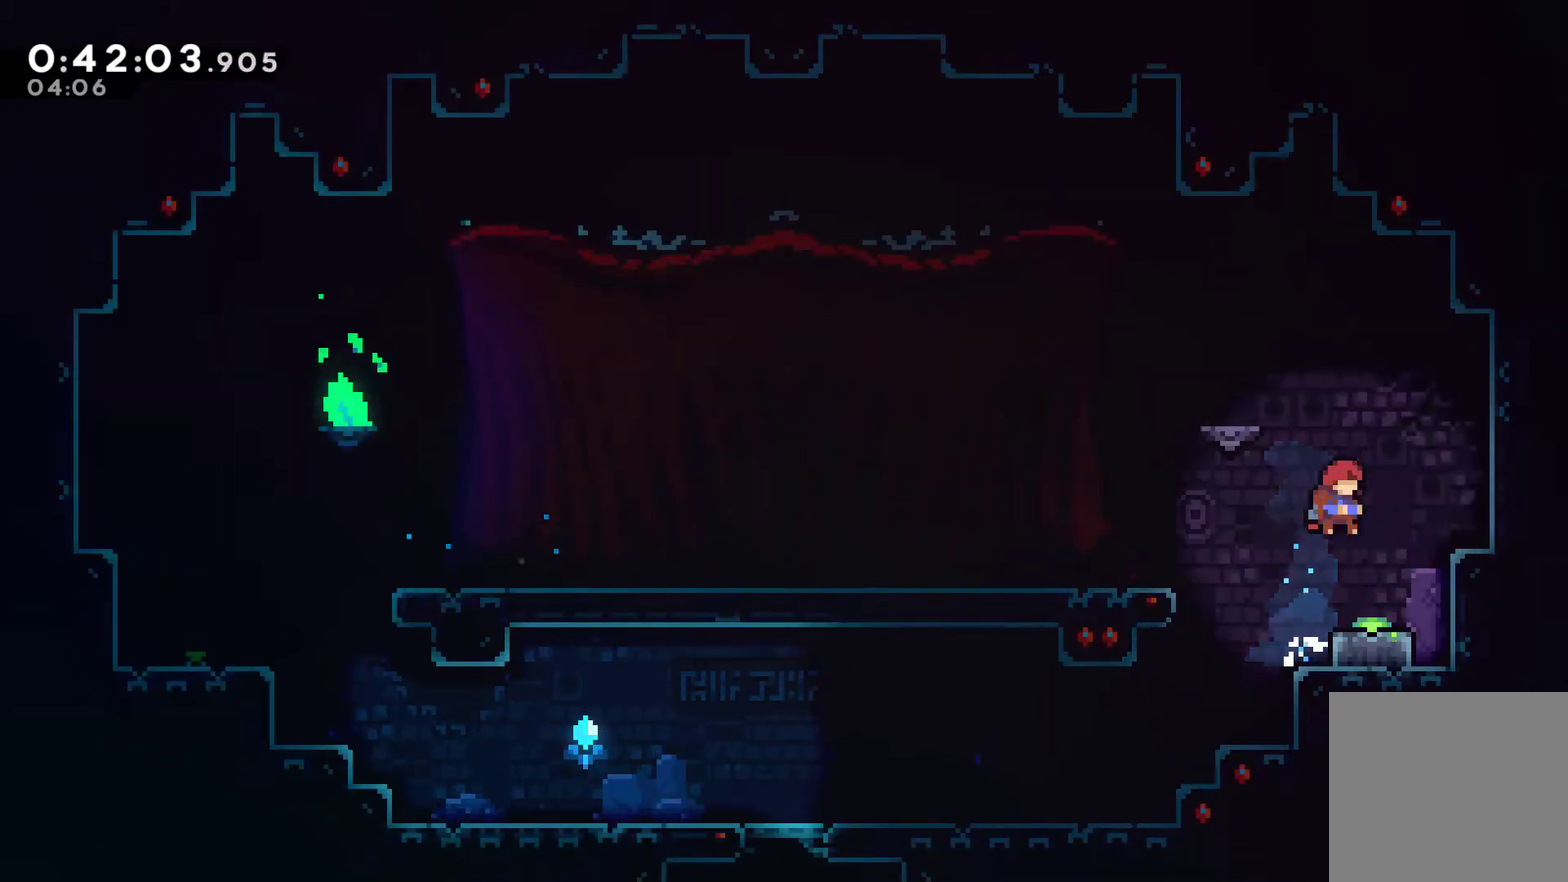
{"buttons": ["X", "DPAD_LEFT"], "left_stick": "center", "right_stick": "center", "events": [[67, "DPAD_DOWN", "down"], [100, "DPAD_RIGHT", "up"], [100, "X", "down"], [200, "X", "up"], [333, "A", "down"], [333, "DPAD_DOWN", "up"], [333, "DPAD_LEFT", "down"], [500, "A", "up"], [500, "X", "down"]]}
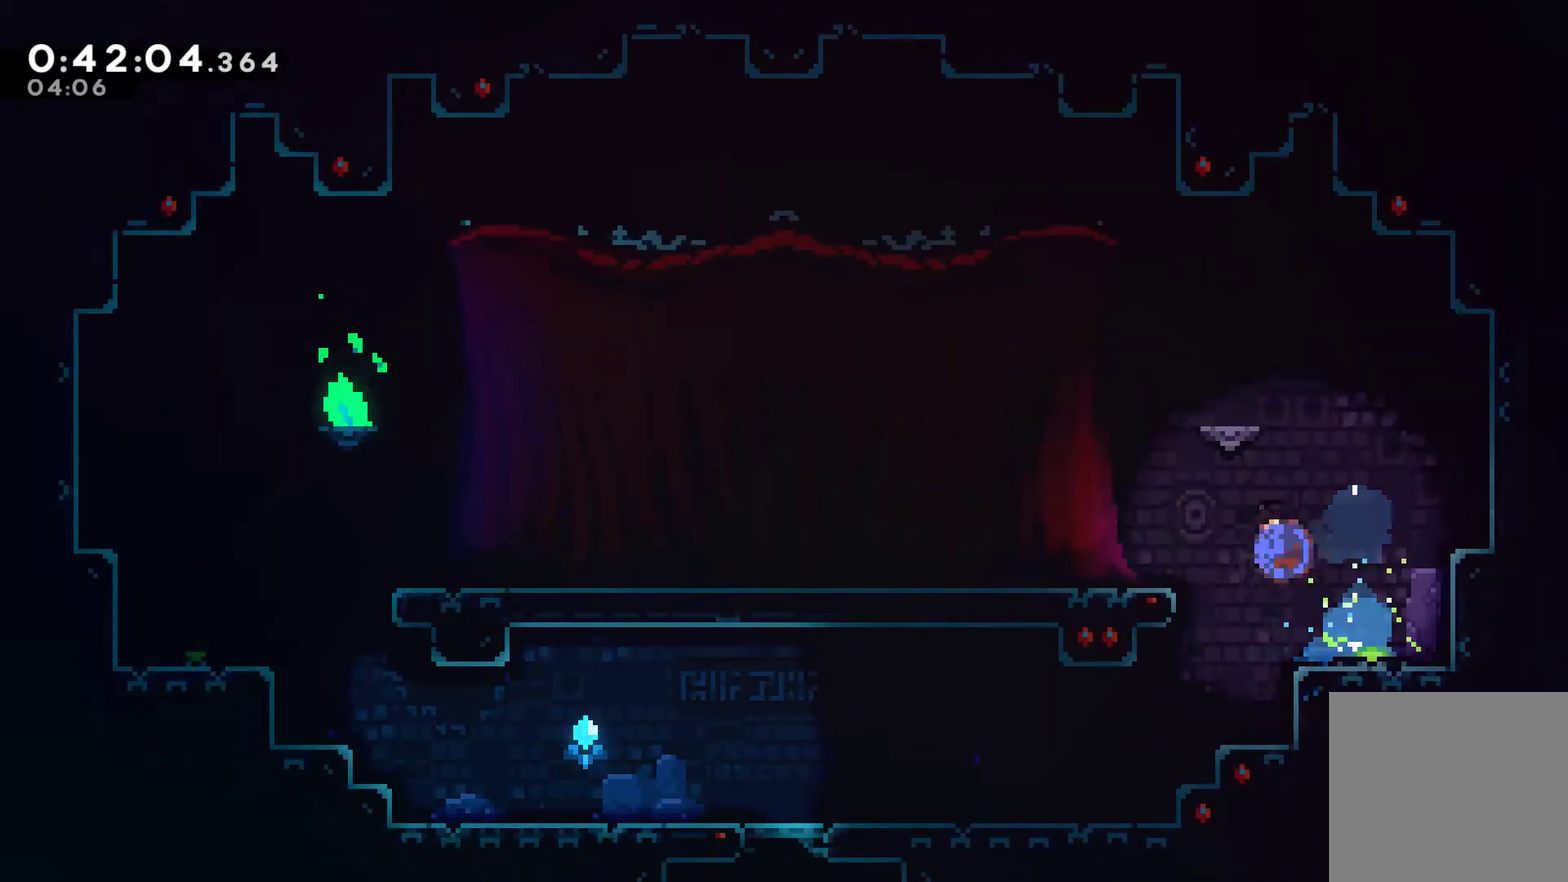
{"buttons": ["DPAD_LEFT"], "left_stick": "center", "right_stick": "center", "events": [[167, "X", "up"], [333, "X", "down"], [467, "X", "up"]]}
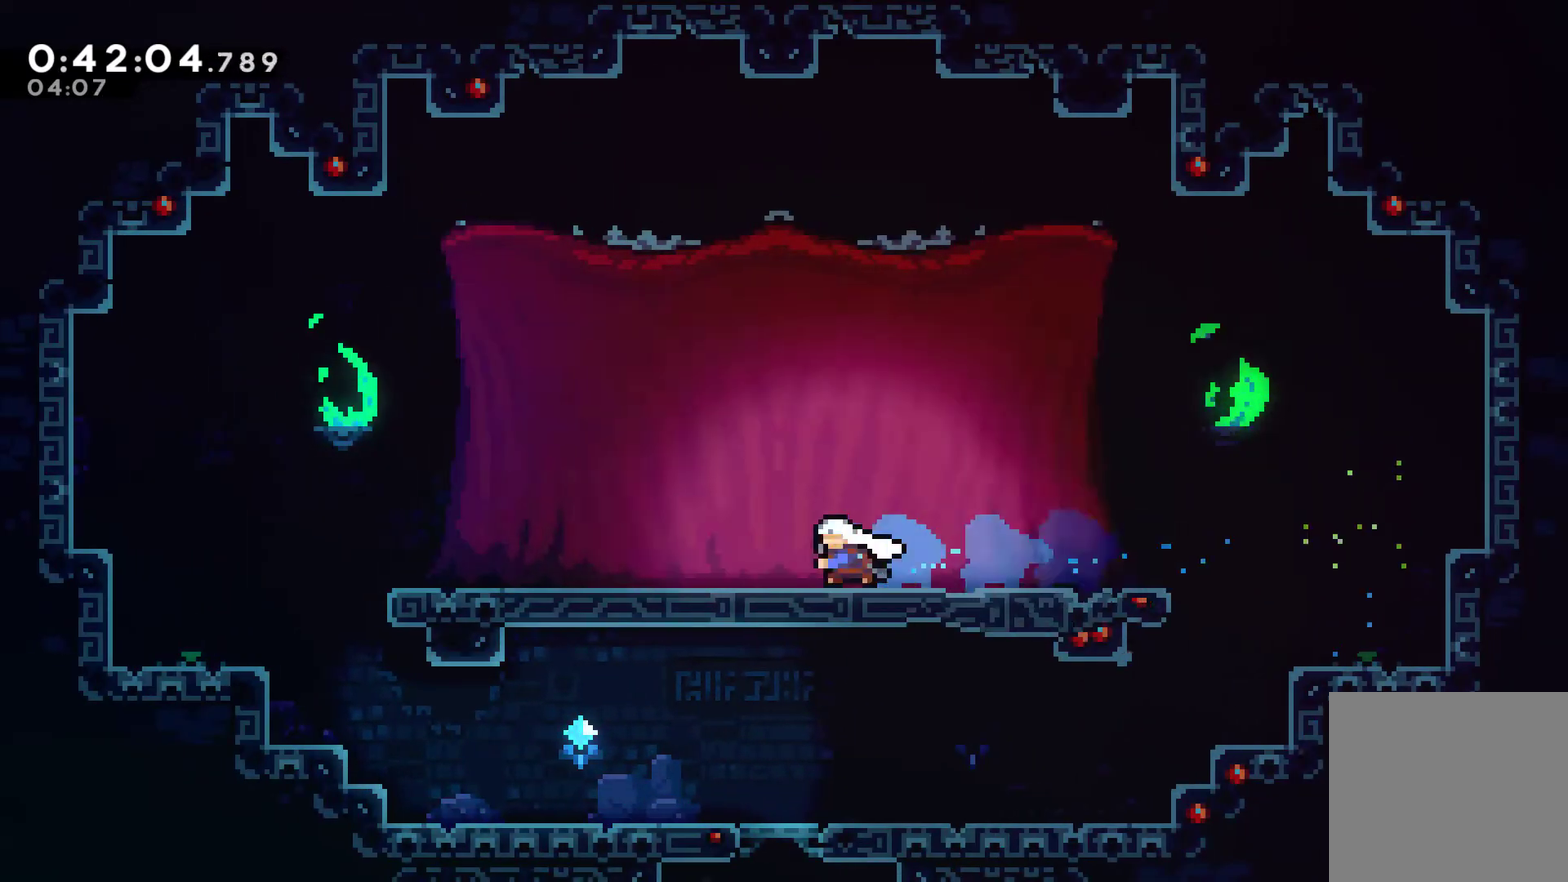
{"buttons": [], "left_stick": "center", "right_stick": "center", "events": [[100, "DPAD_LEFT", "up"]]}
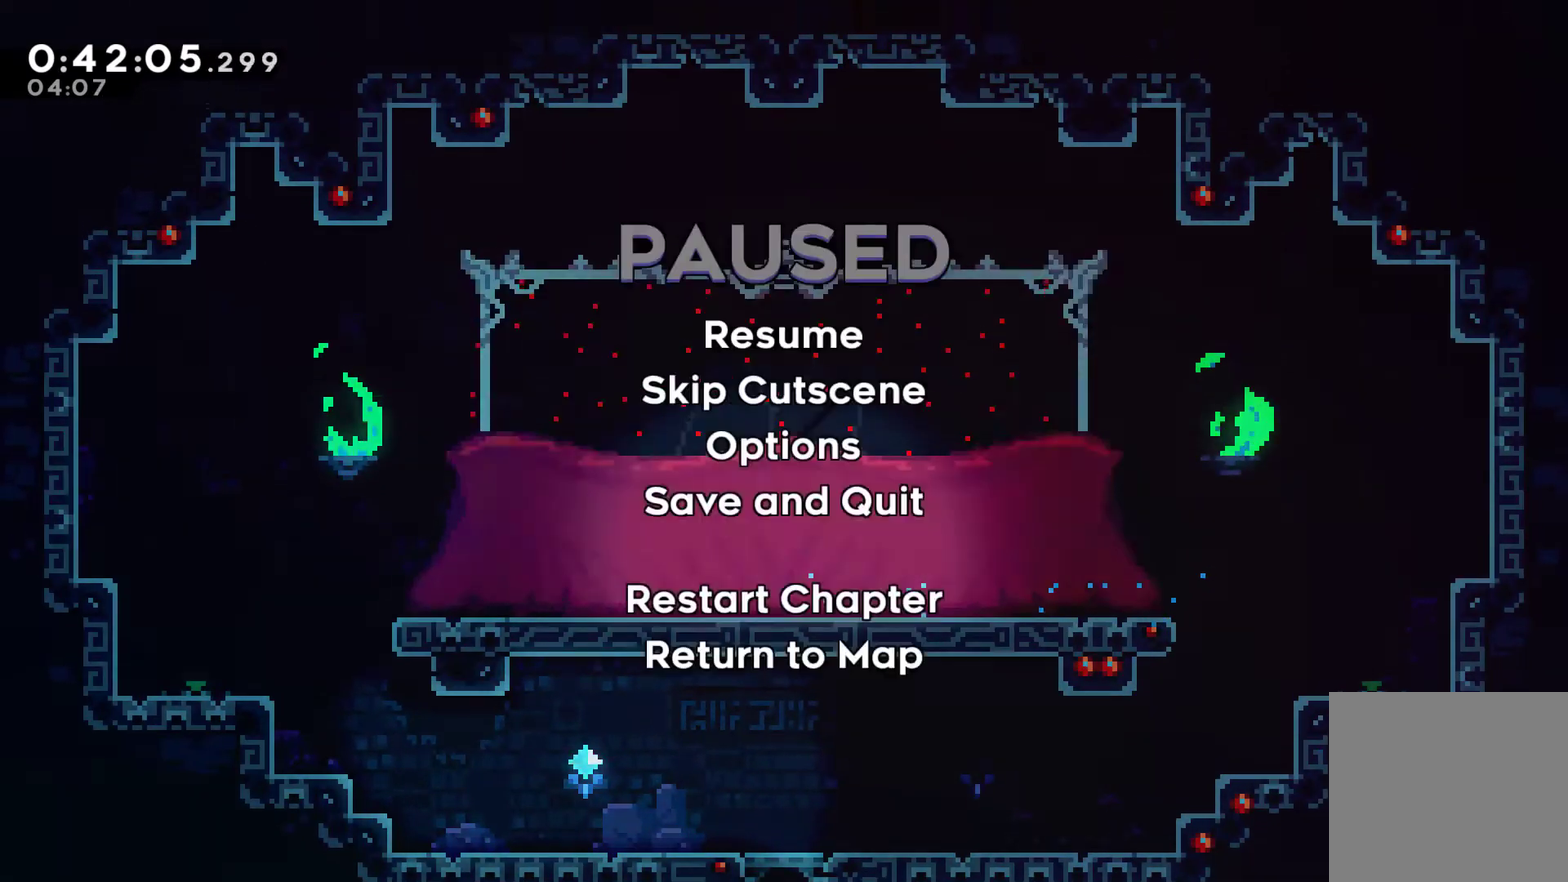
{"buttons": [], "left_stick": "center", "right_stick": "center", "events": [[33, "START", "down"], [100, "START", "up"], [233, "A", "down"], [333, "A", "up"]]}
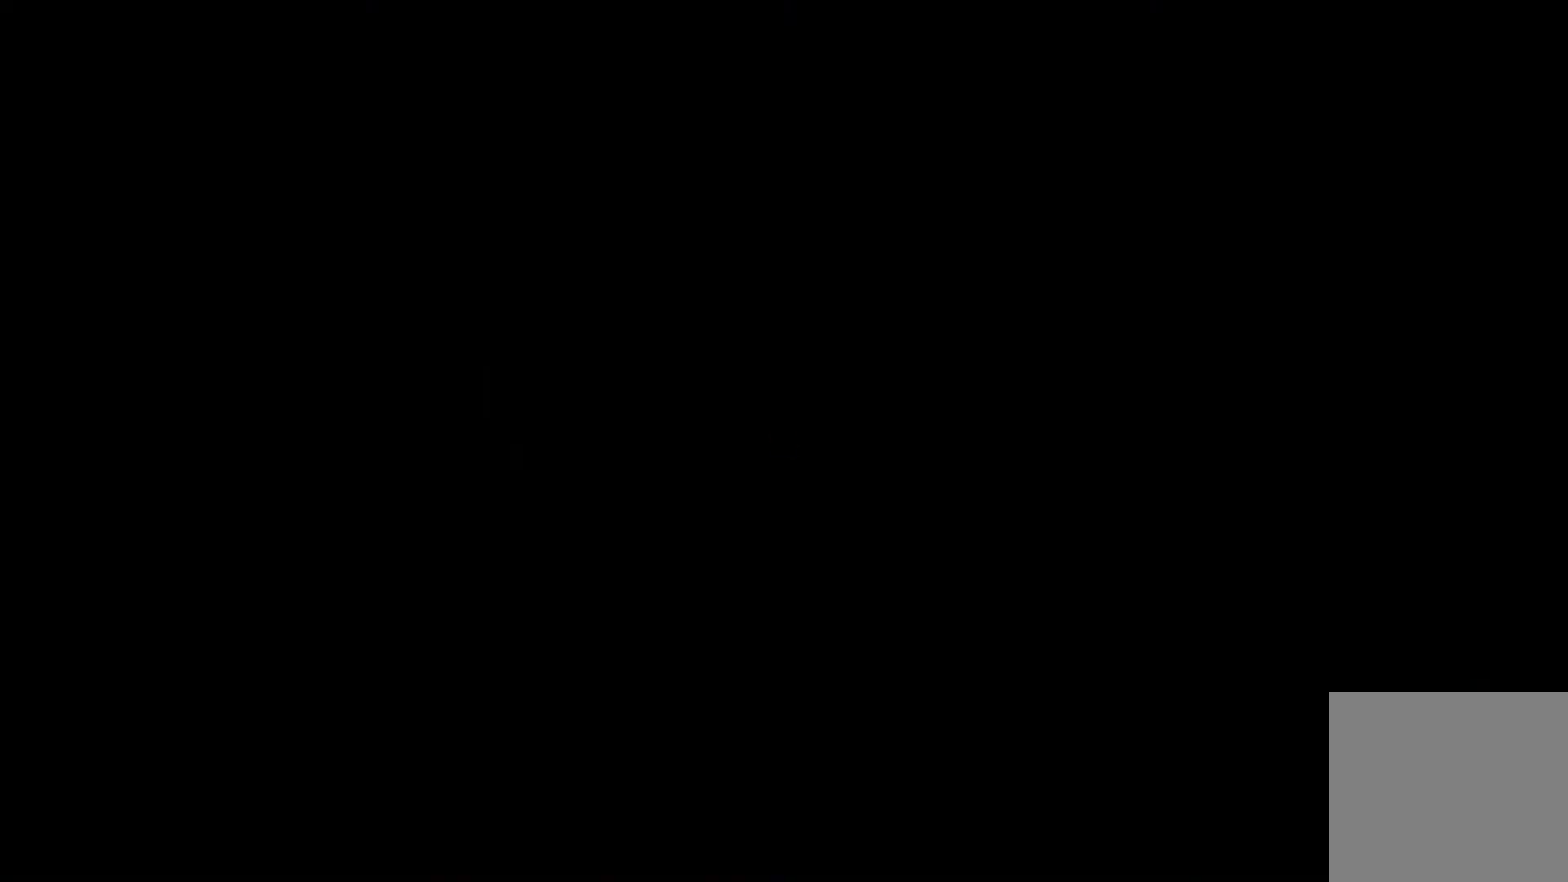
{"buttons": ["A"], "left_stick": "center", "right_stick": "center", "events": [[167, "A", "down"], [267, "A", "up"], [333, "A", "down"], [433, "A", "up"], [500, "A", "down"]]}
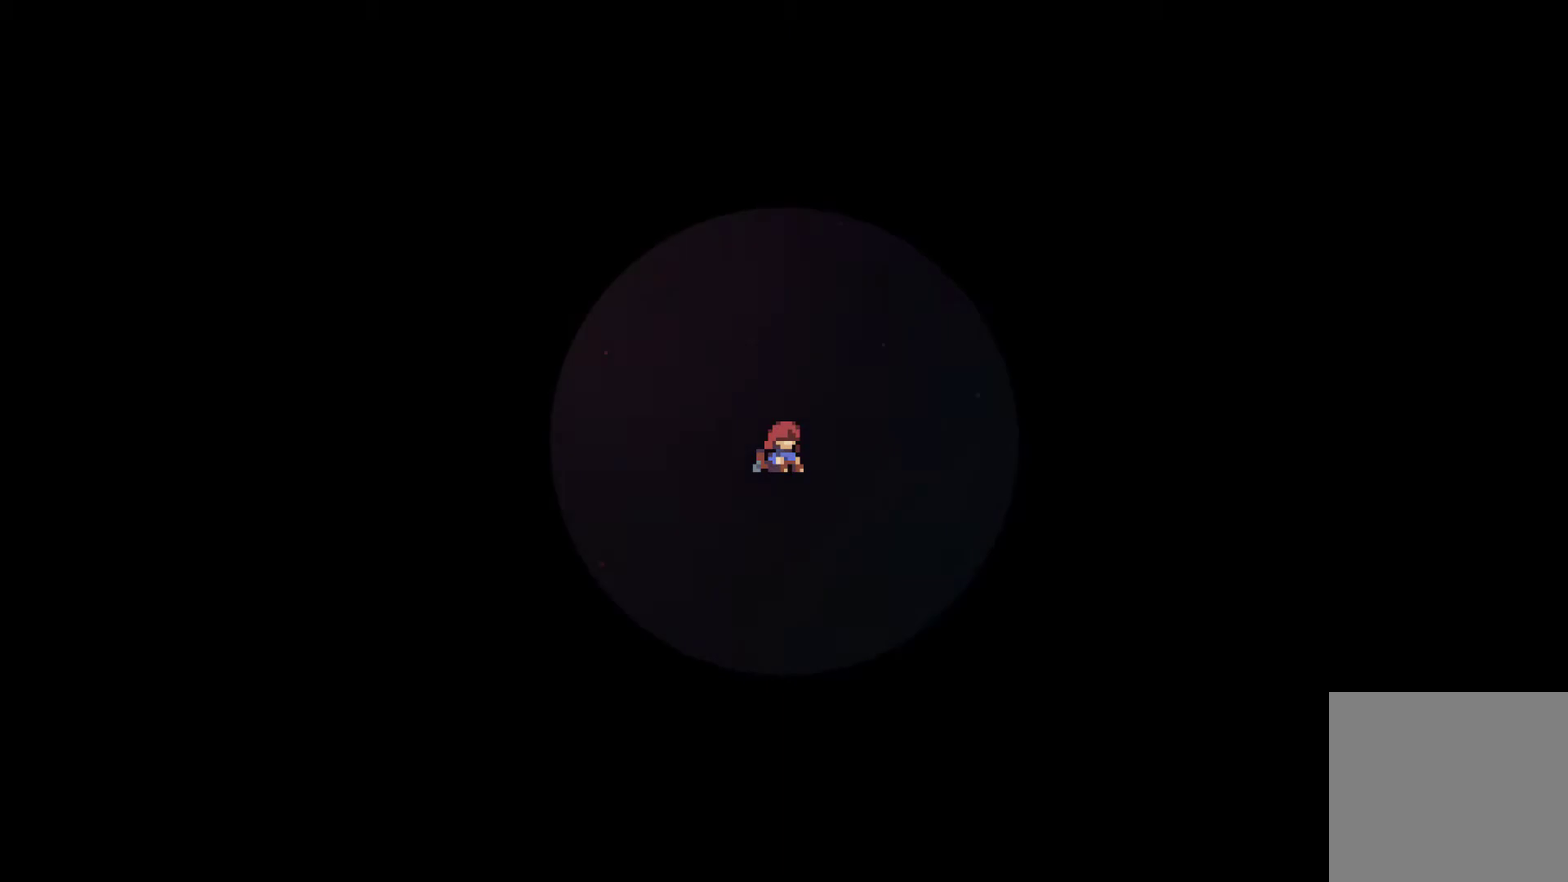
{"buttons": [], "left_stick": "center", "right_stick": "center", "events": [[100, "A", "up"], [167, "A", "down"], [300, "A", "up"], [367, "A", "down"], [467, "A", "up"]]}
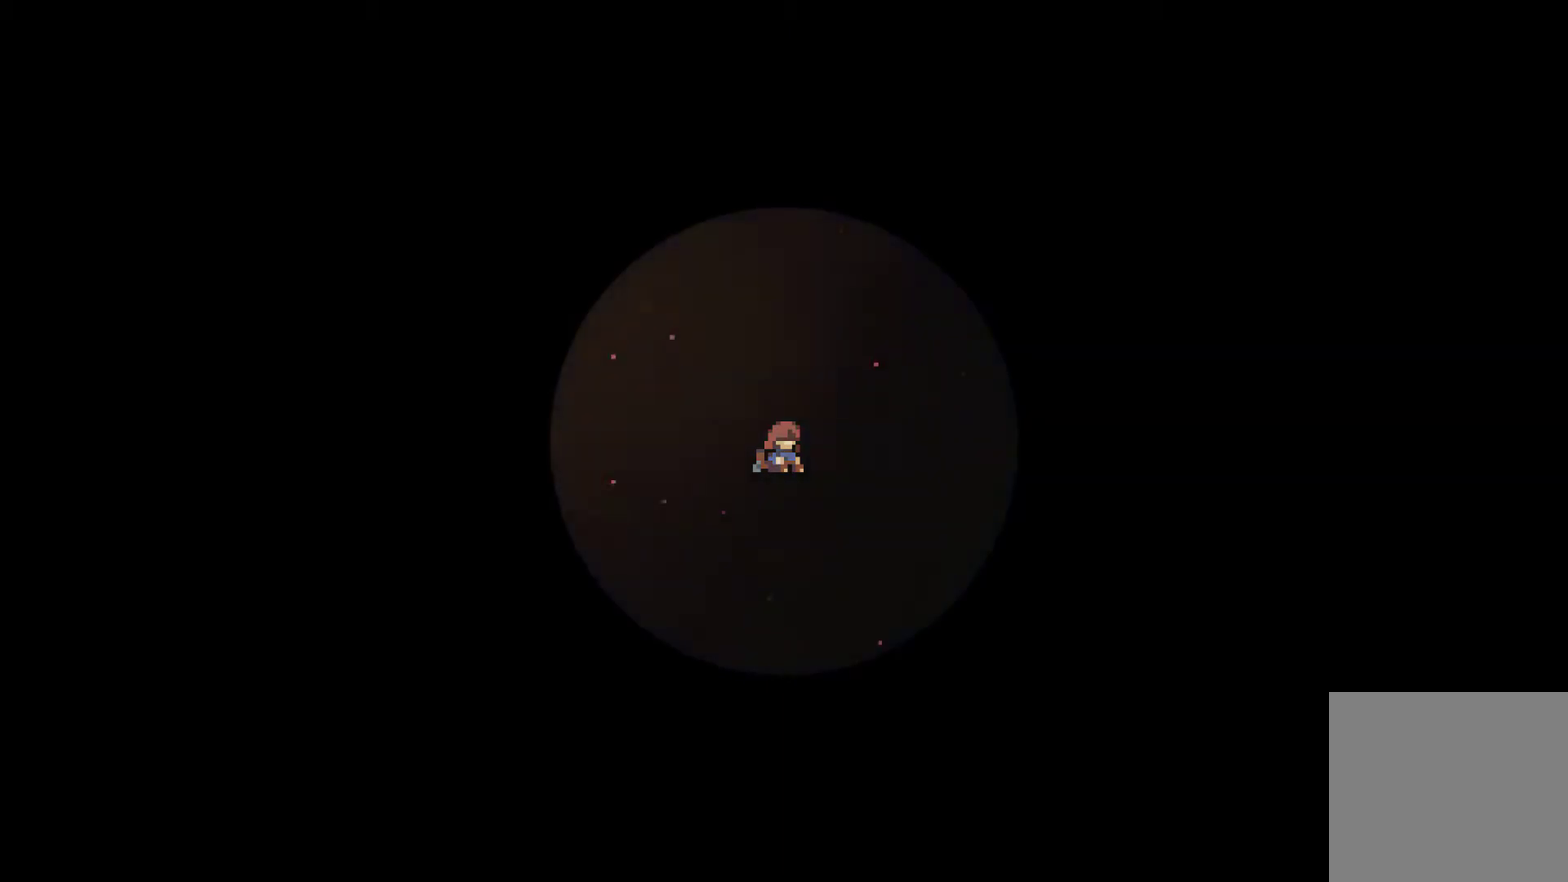
{"buttons": ["A"], "left_stick": "center", "right_stick": "center", "events": [[33, "A", "down"], [167, "A", "up"], [267, "A", "down"], [333, "A", "up"], [400, "A", "down"]]}
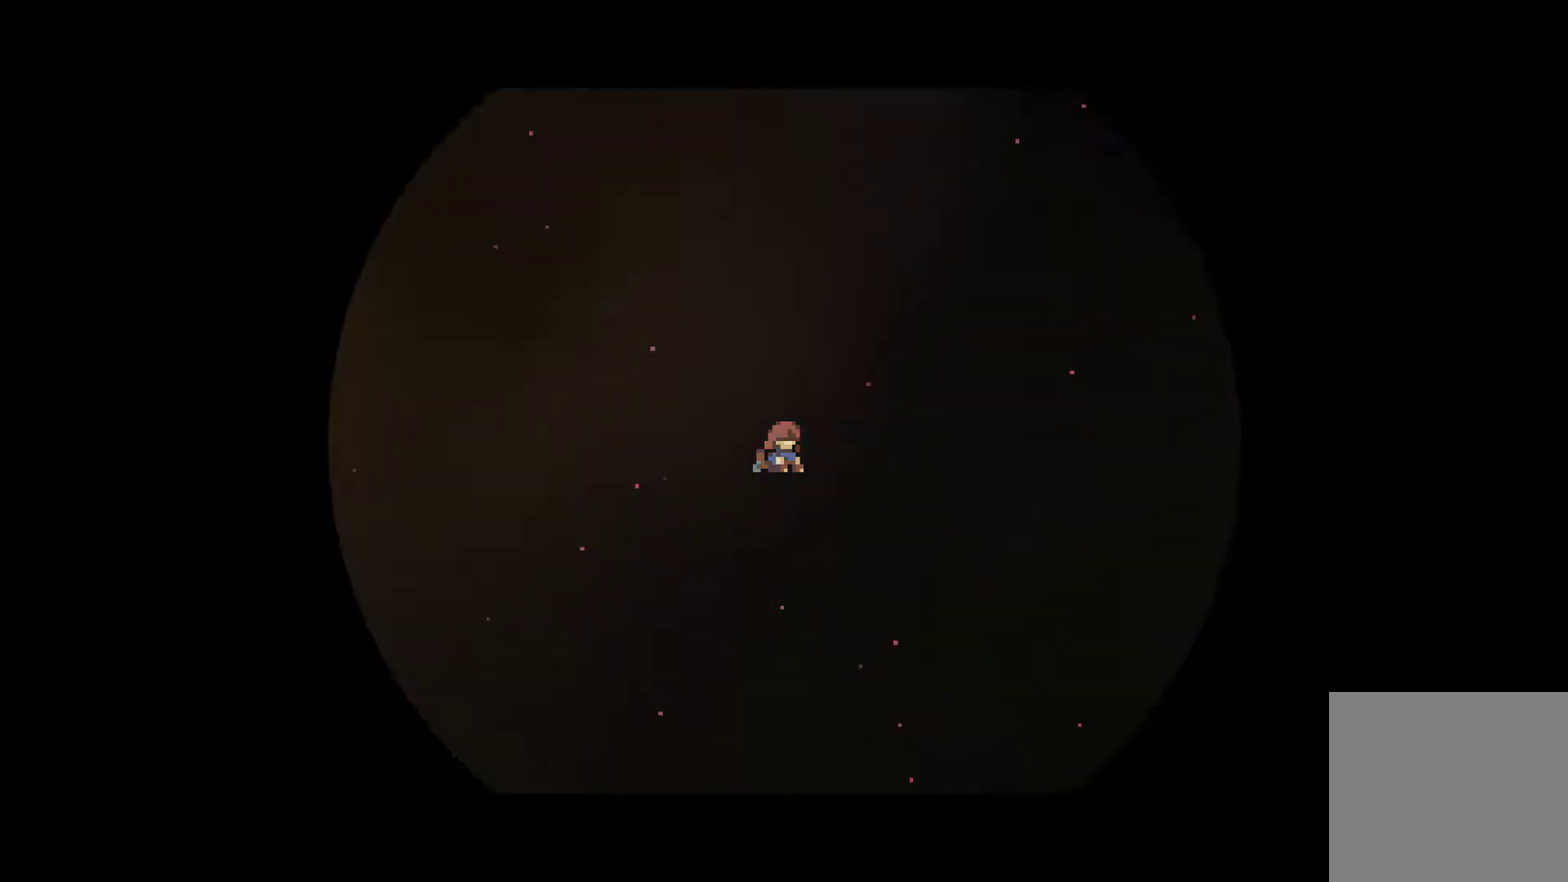
{"buttons": [], "left_stick": "center", "right_stick": "center", "events": [[33, "A", "up"], [100, "A", "down"], [233, "A", "up"], [300, "A", "down"], [400, "A", "up"]]}
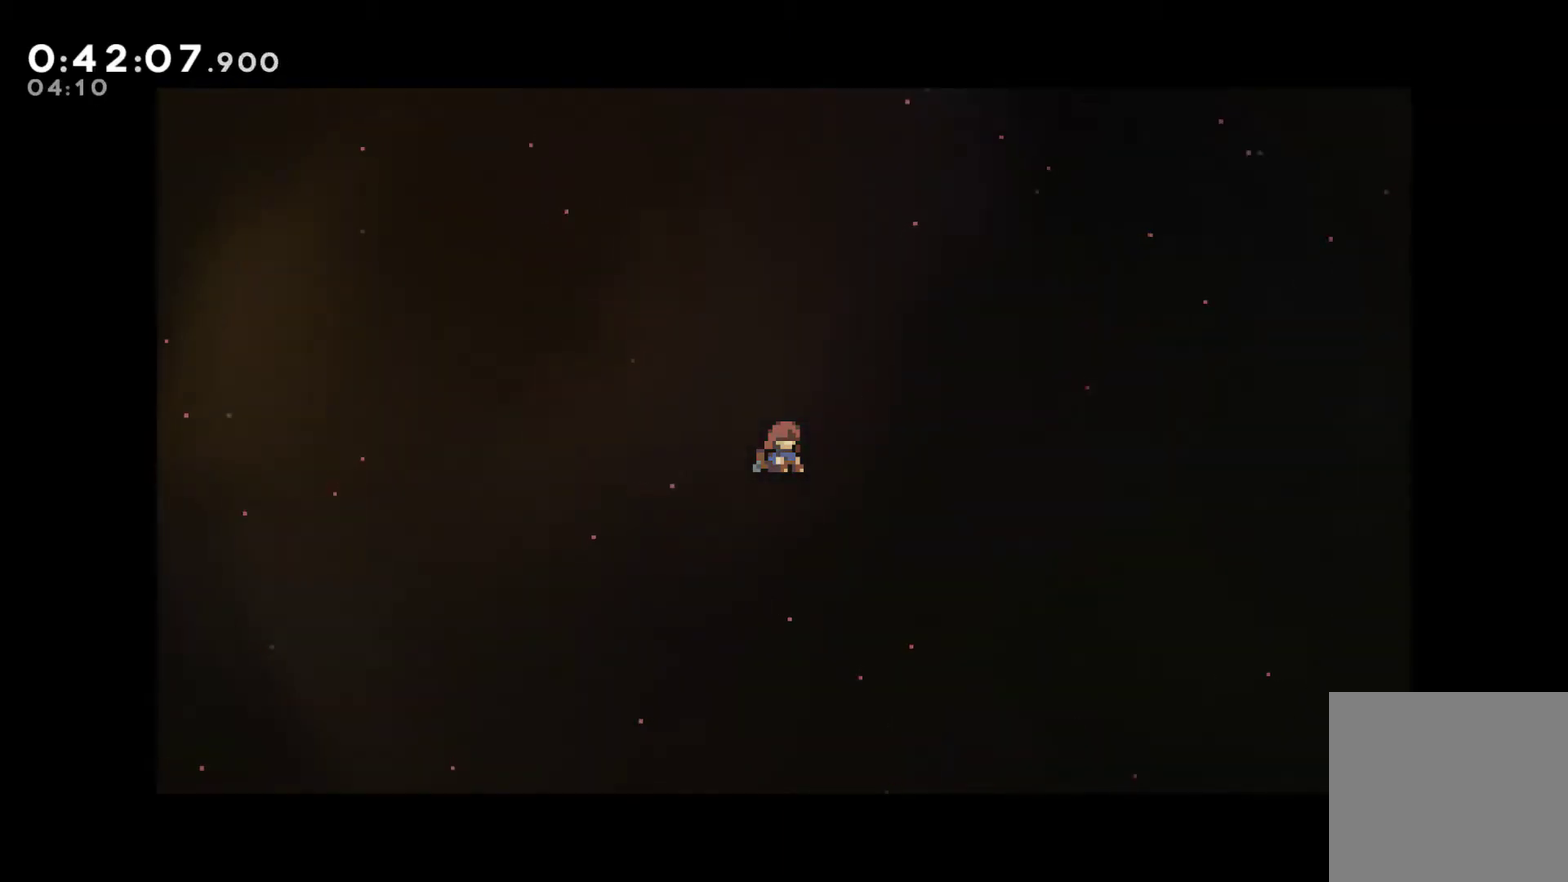
{"buttons": [], "left_stick": "center", "right_stick": "center", "events": [[33, "A", "down"], [100, "A", "up"], [200, "A", "down"], [300, "A", "up"], [400, "A", "down"], [500, "A", "up"]]}
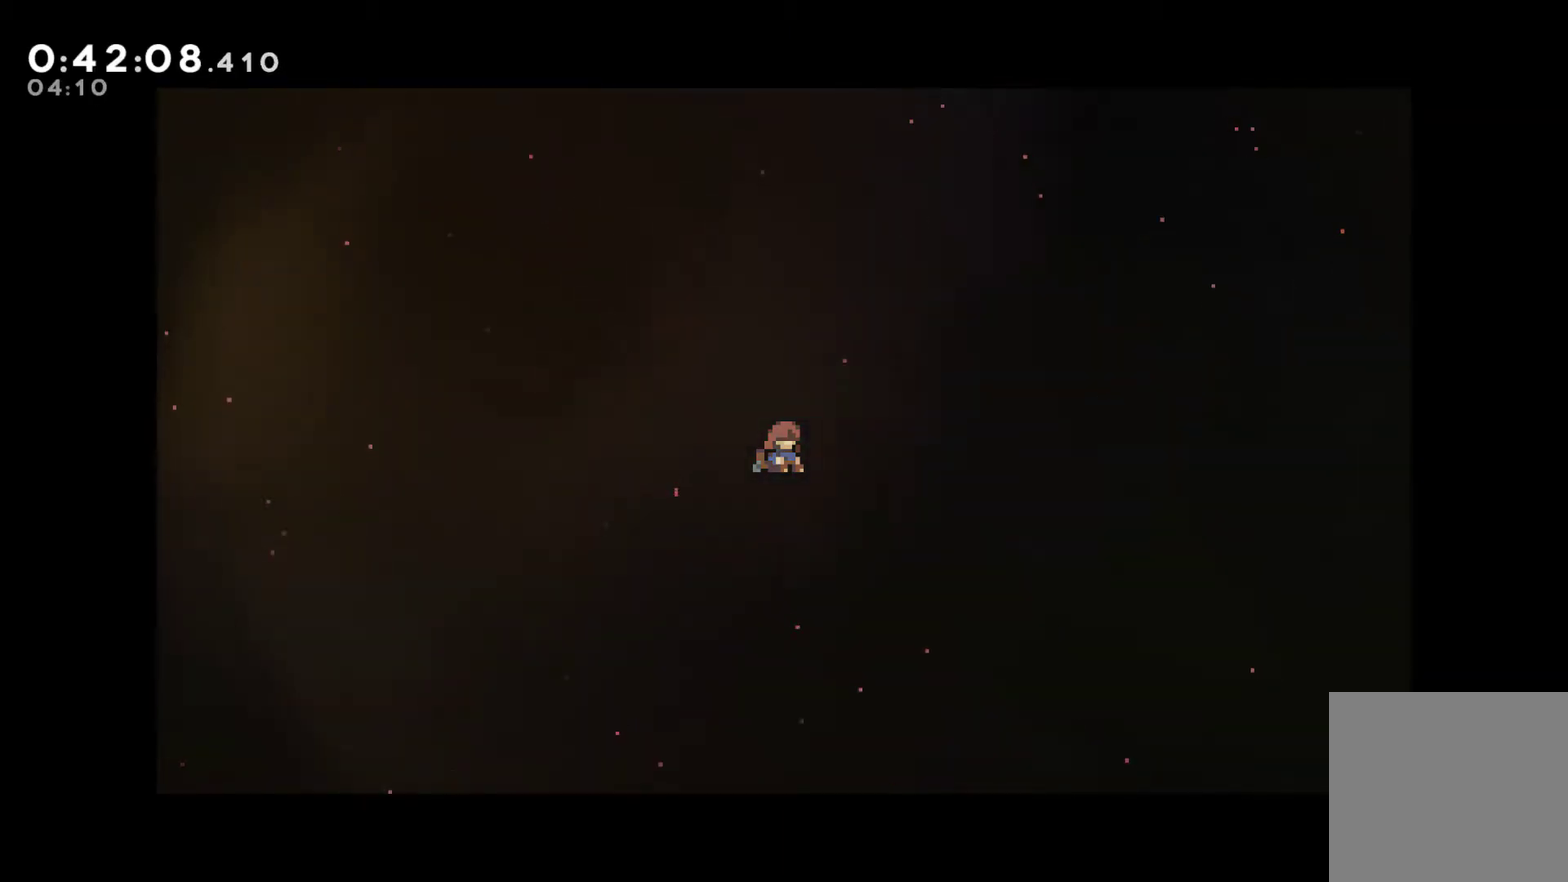
{"buttons": ["A"], "left_stick": "center", "right_stick": "center", "events": [[100, "A", "down"], [200, "A", "up"], [300, "A", "down"], [367, "A", "up"], [467, "A", "down"]]}
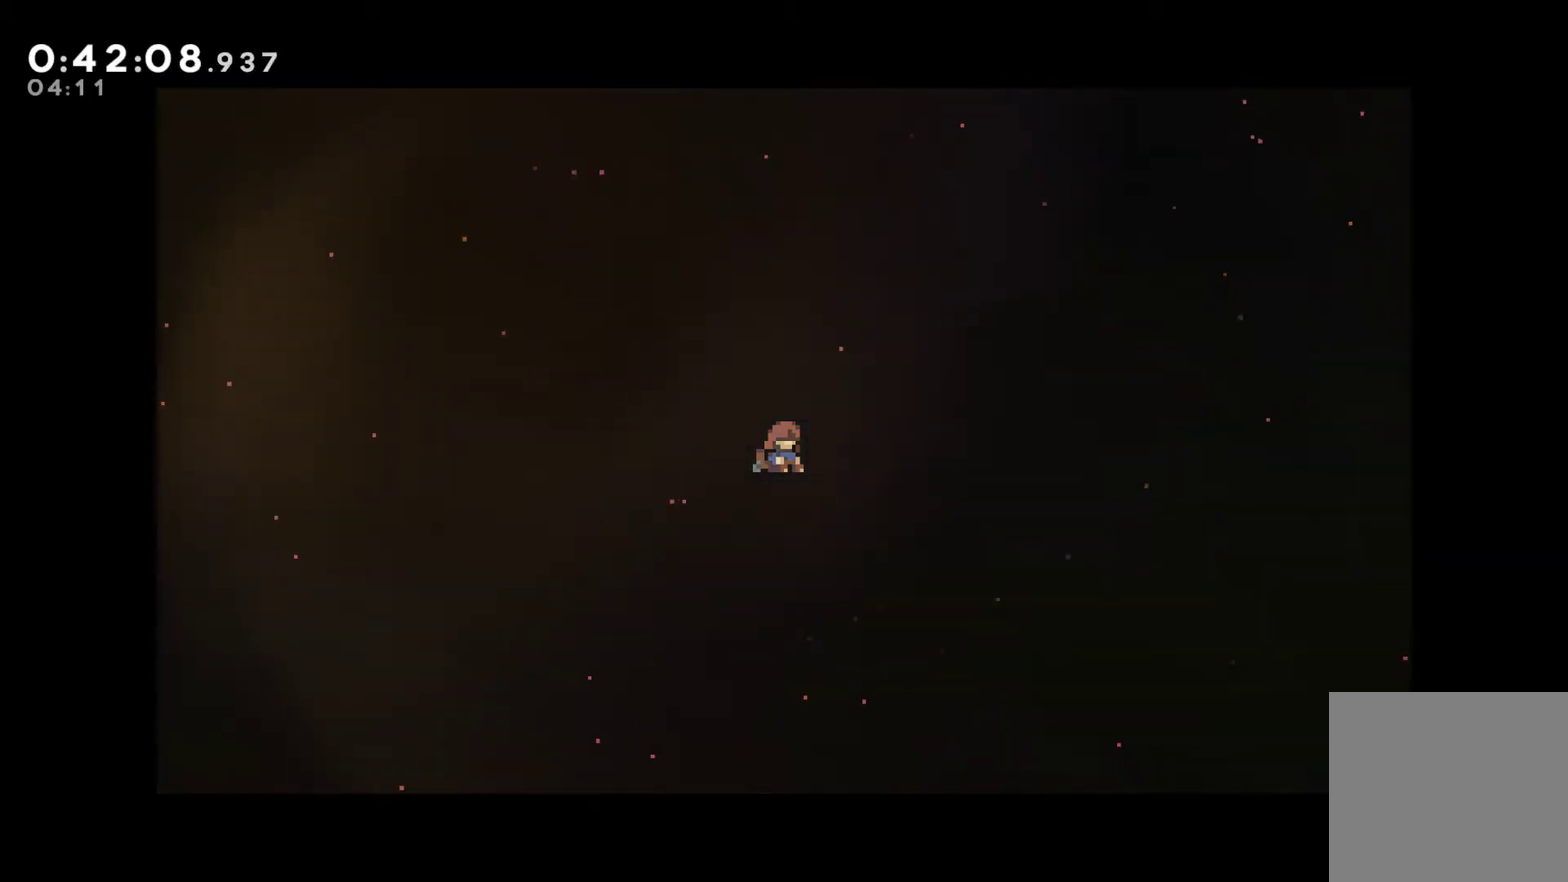
{"buttons": ["A"], "left_stick": "center", "right_stick": "center", "events": [[67, "A", "up"], [133, "A", "down"], [233, "A", "up"], [333, "A", "down"]]}
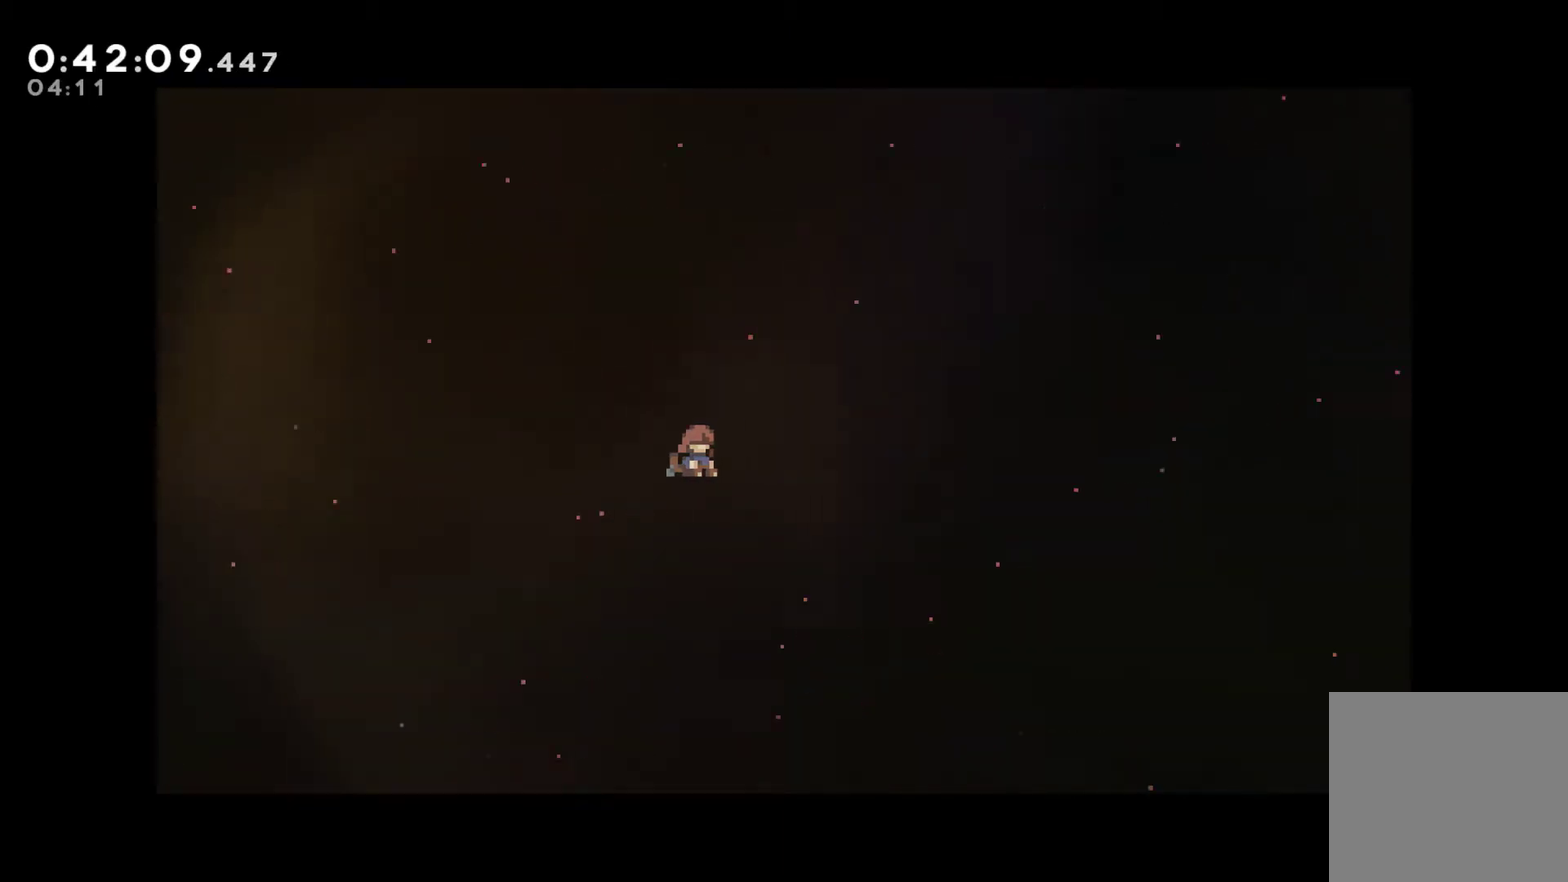
{"buttons": ["A"], "left_stick": "center", "right_stick": "center", "events": [[167, "A", "up"], [233, "A", "down"], [333, "A", "up"], [433, "A", "down"]]}
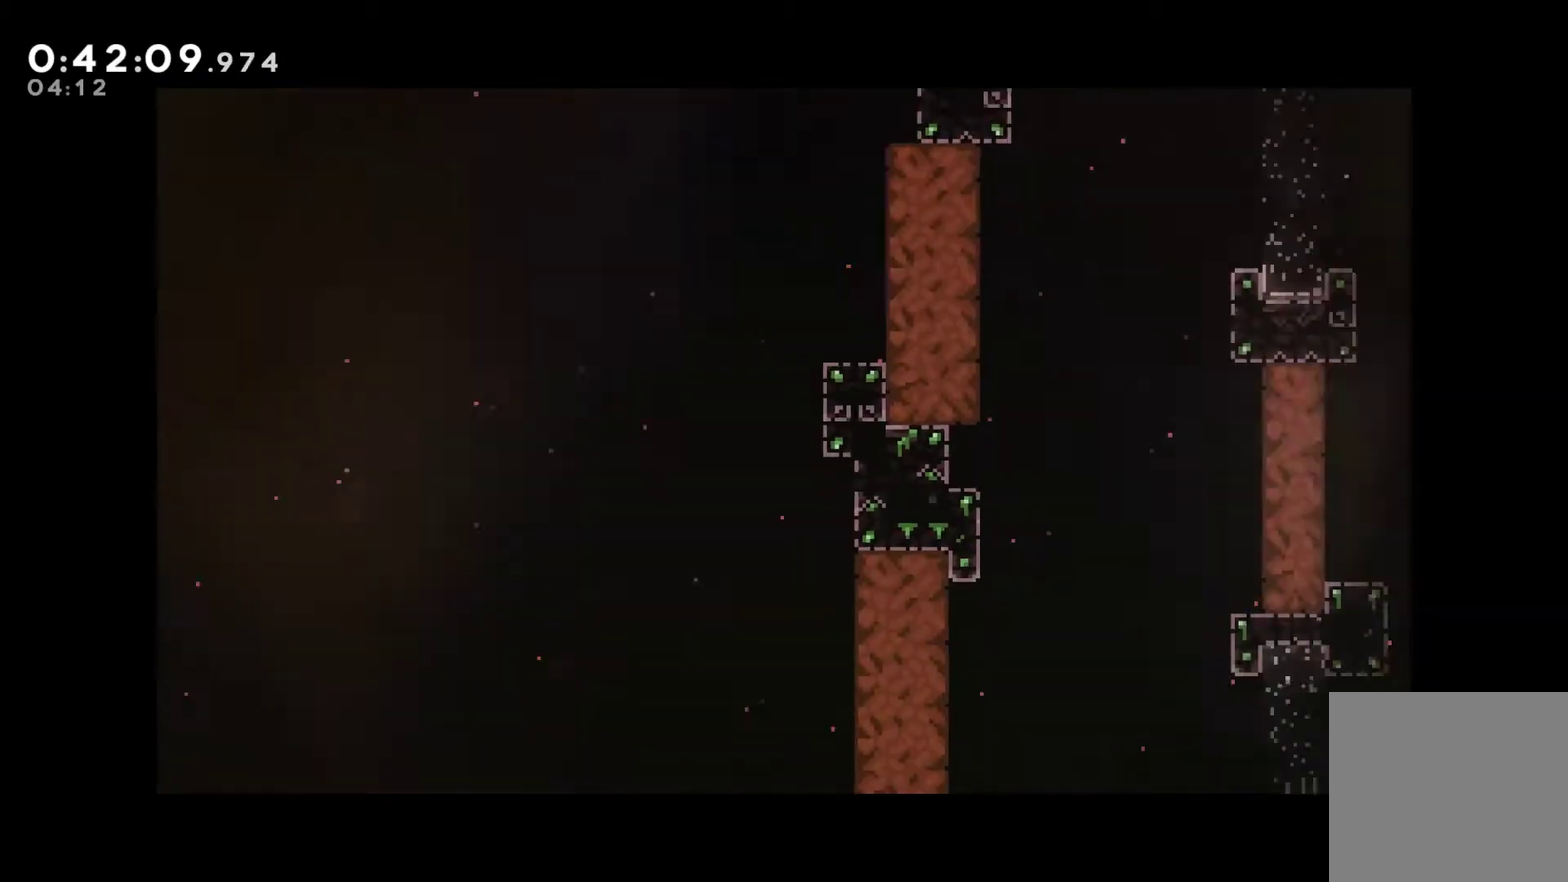
{"buttons": ["A"], "left_stick": "center", "right_stick": "center", "events": [[33, "A", "up"], [100, "A", "down"], [233, "A", "up"], [333, "A", "down"], [433, "A", "up"], [500, "A", "down"]]}
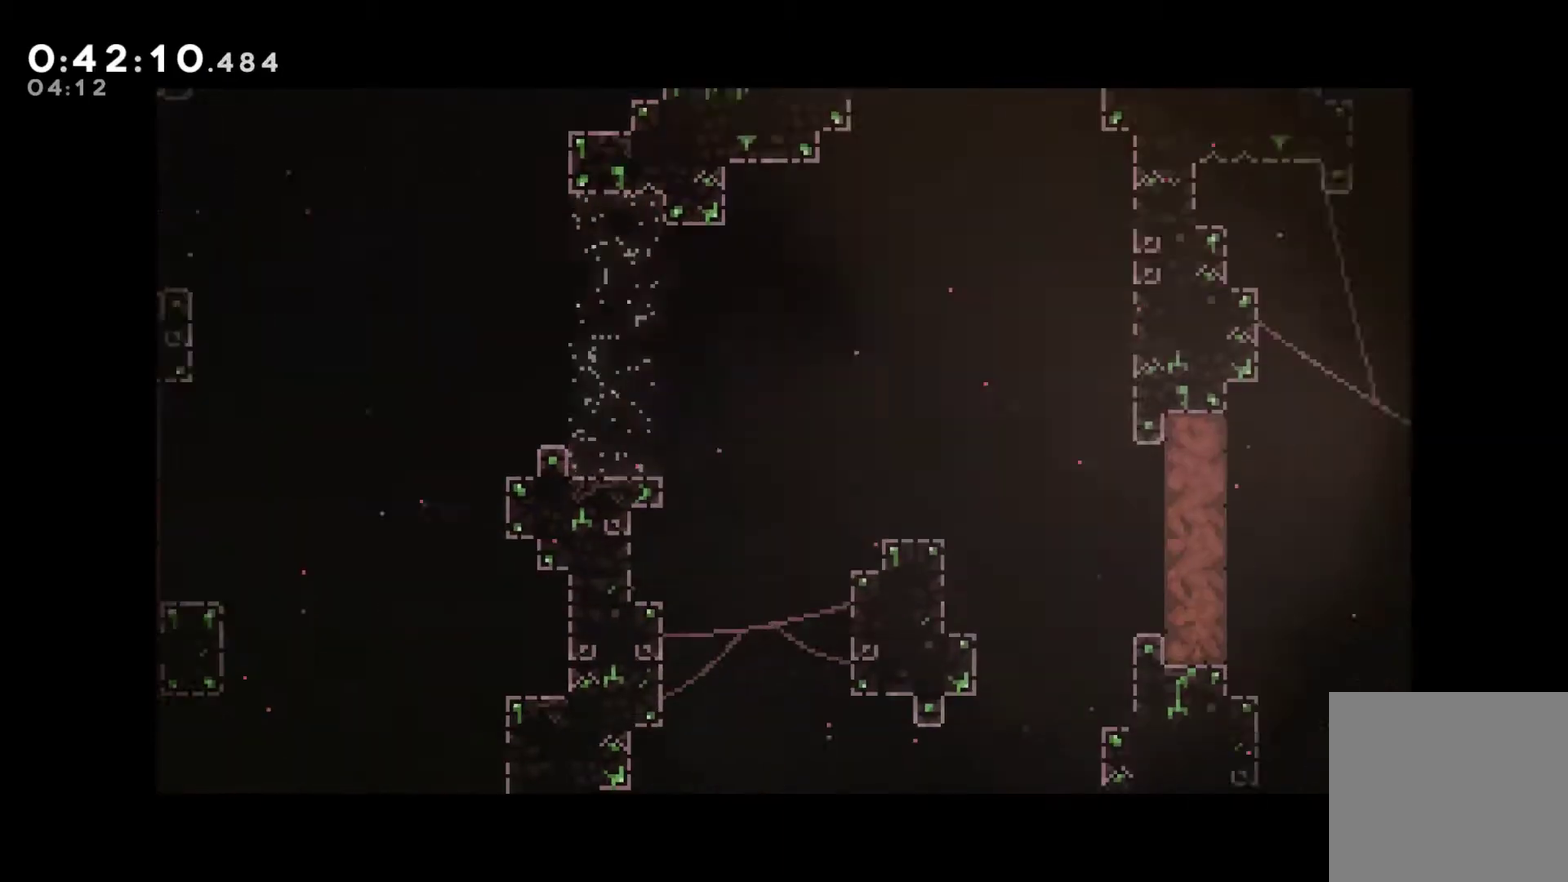
{"buttons": ["A"], "left_stick": "center", "right_stick": "center", "events": [[133, "A", "up"], [200, "A", "down"], [333, "A", "up"], [433, "A", "down"]]}
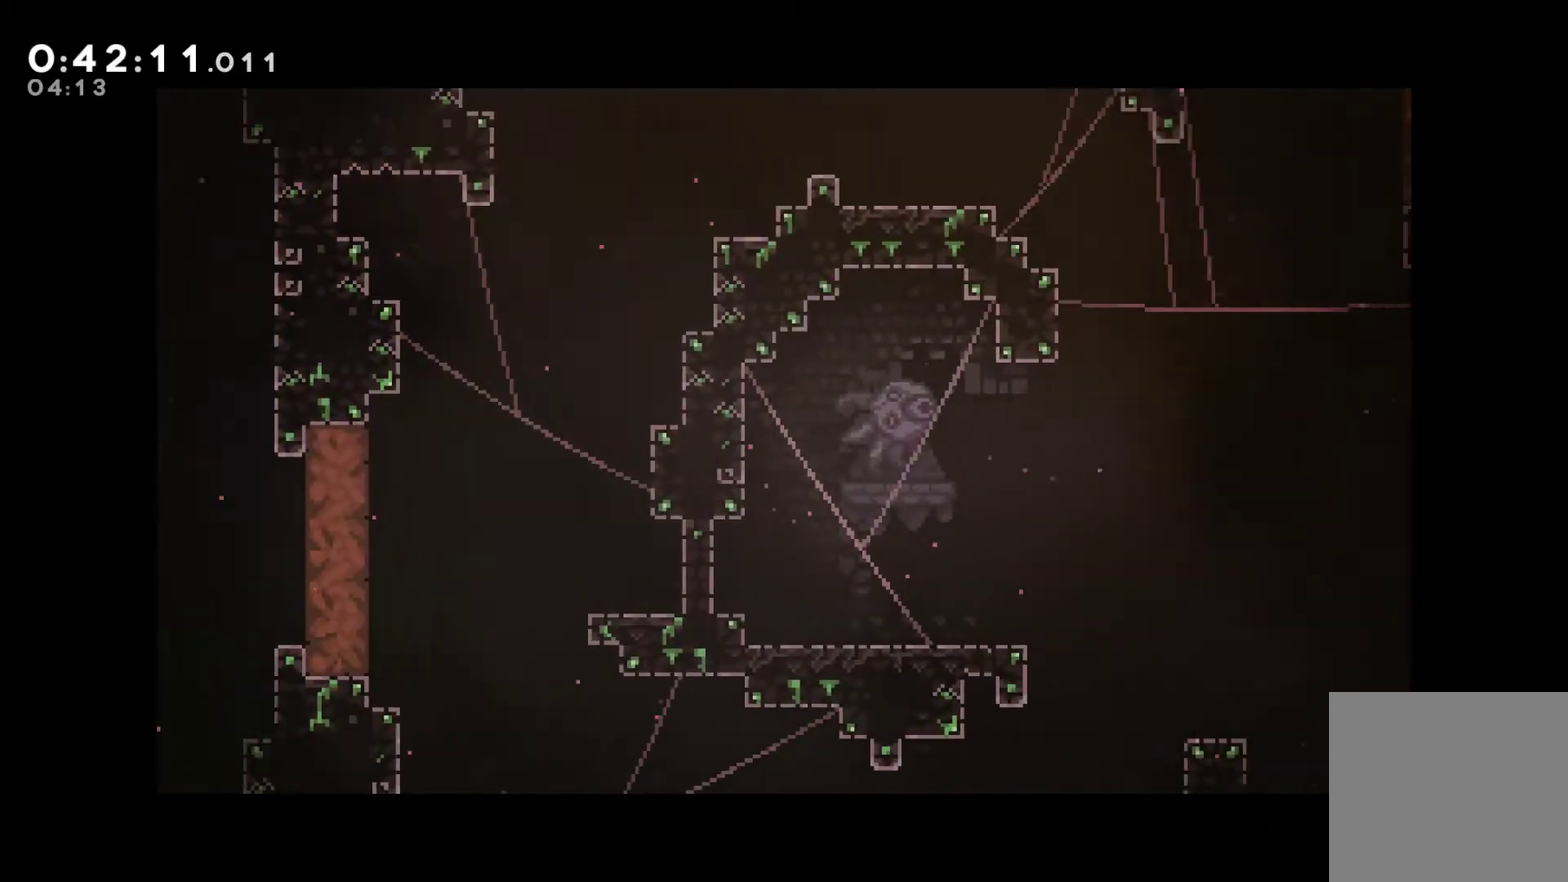
{"buttons": [], "left_stick": "center", "right_stick": "center", "events": [[33, "A", "up"], [100, "A", "down"], [233, "A", "up"], [300, "A", "down"], [433, "A", "up"]]}
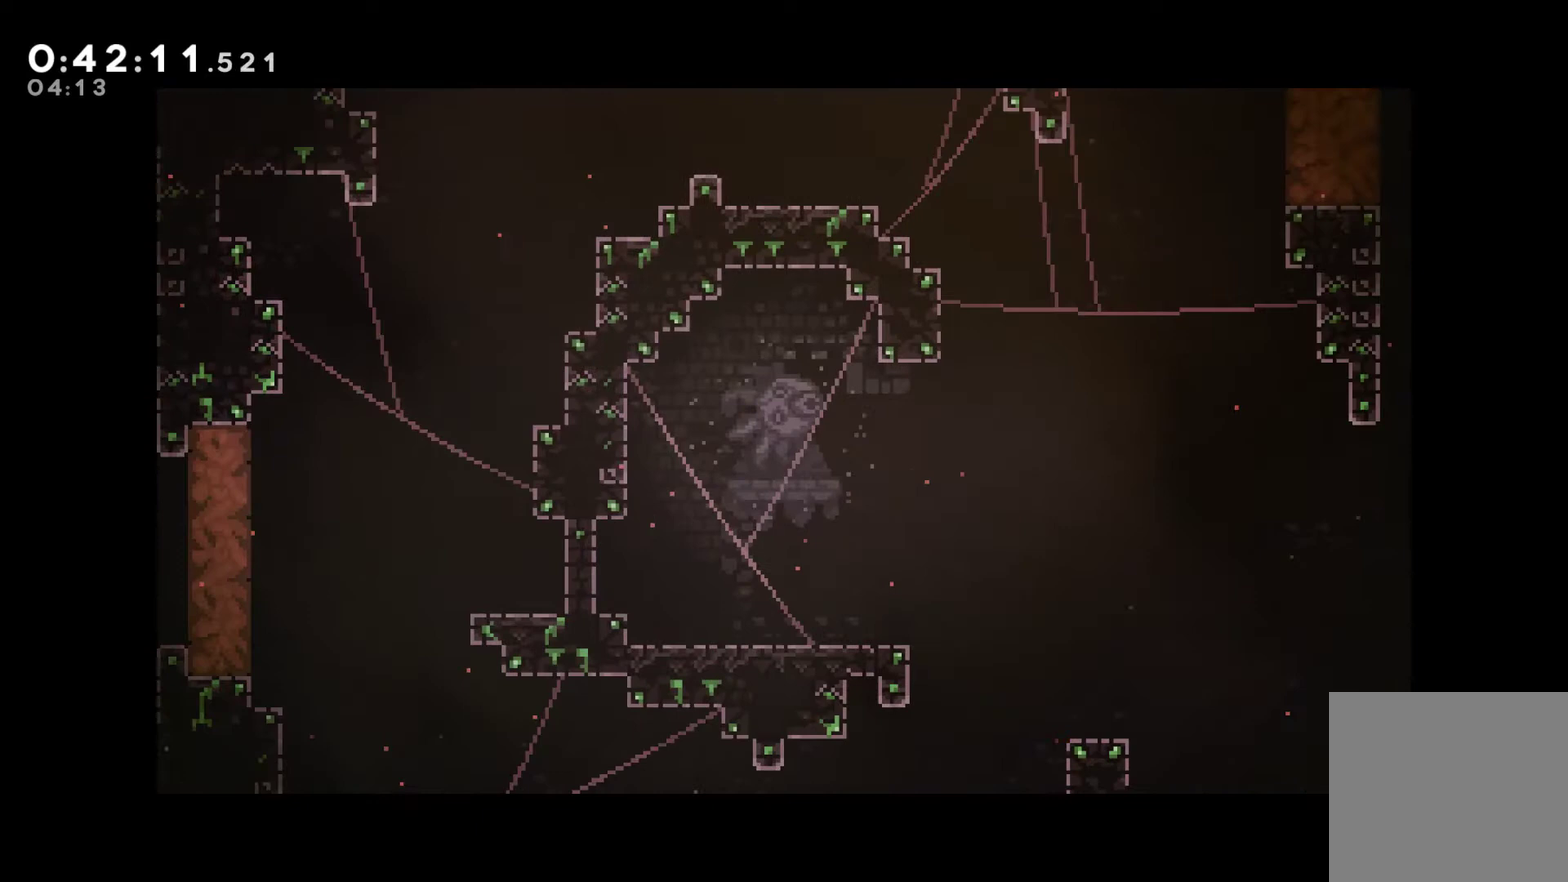
{"buttons": ["A"], "left_stick": "center", "right_stick": "center", "events": [[33, "A", "down"], [133, "A", "up"], [200, "A", "down"], [300, "A", "up"], [400, "A", "down"]]}
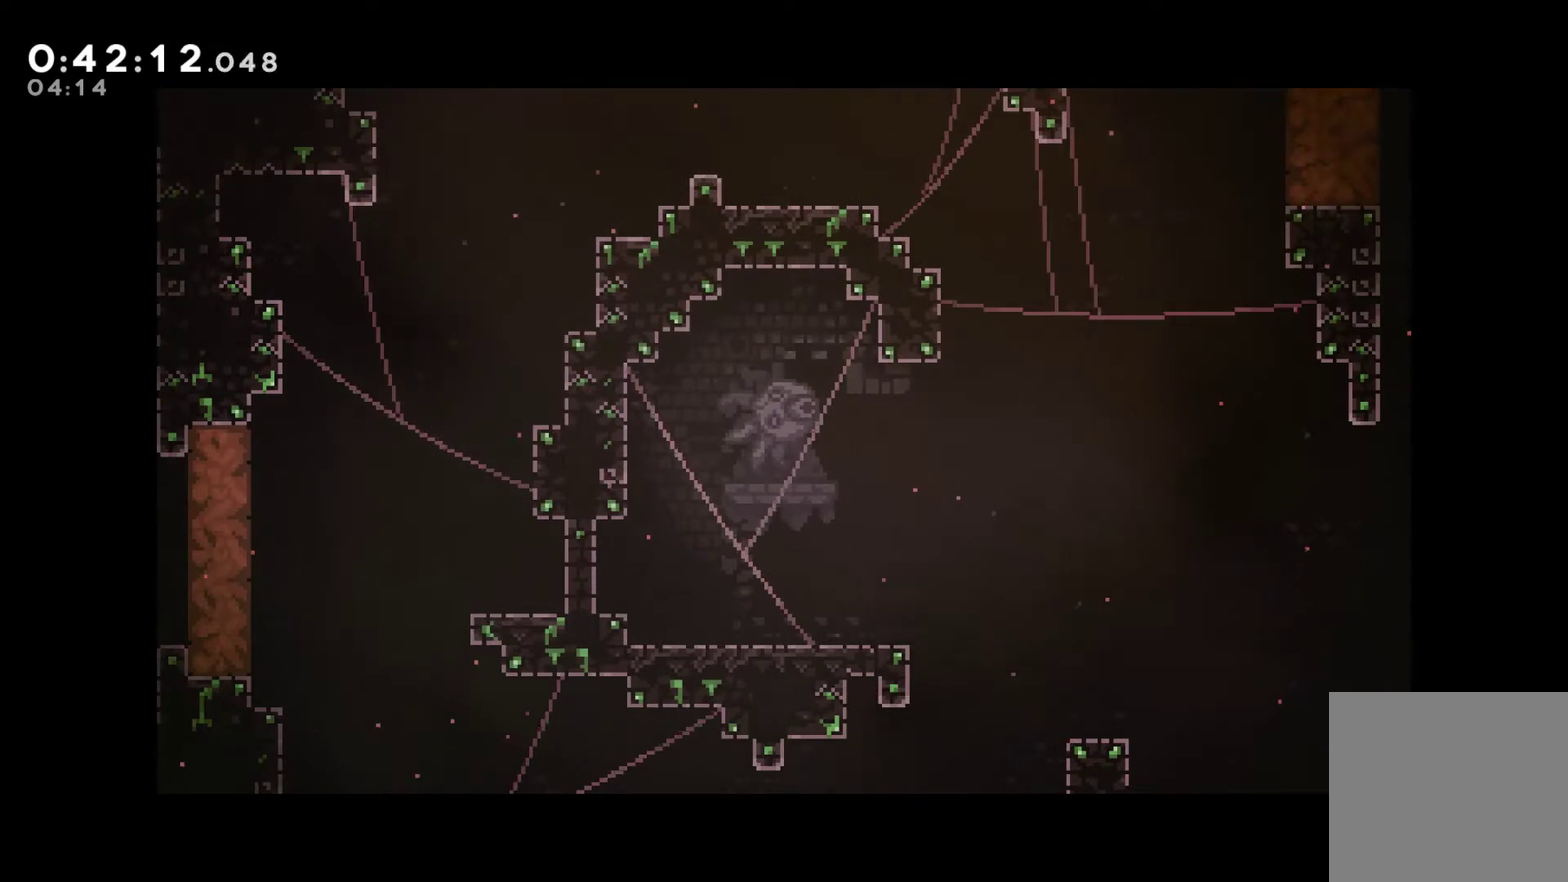
{"buttons": ["A"], "left_stick": "center", "right_stick": "center", "events": [[33, "A", "up"], [100, "A", "down"], [200, "A", "up"], [300, "A", "down"], [433, "A", "up"], [500, "A", "down"]]}
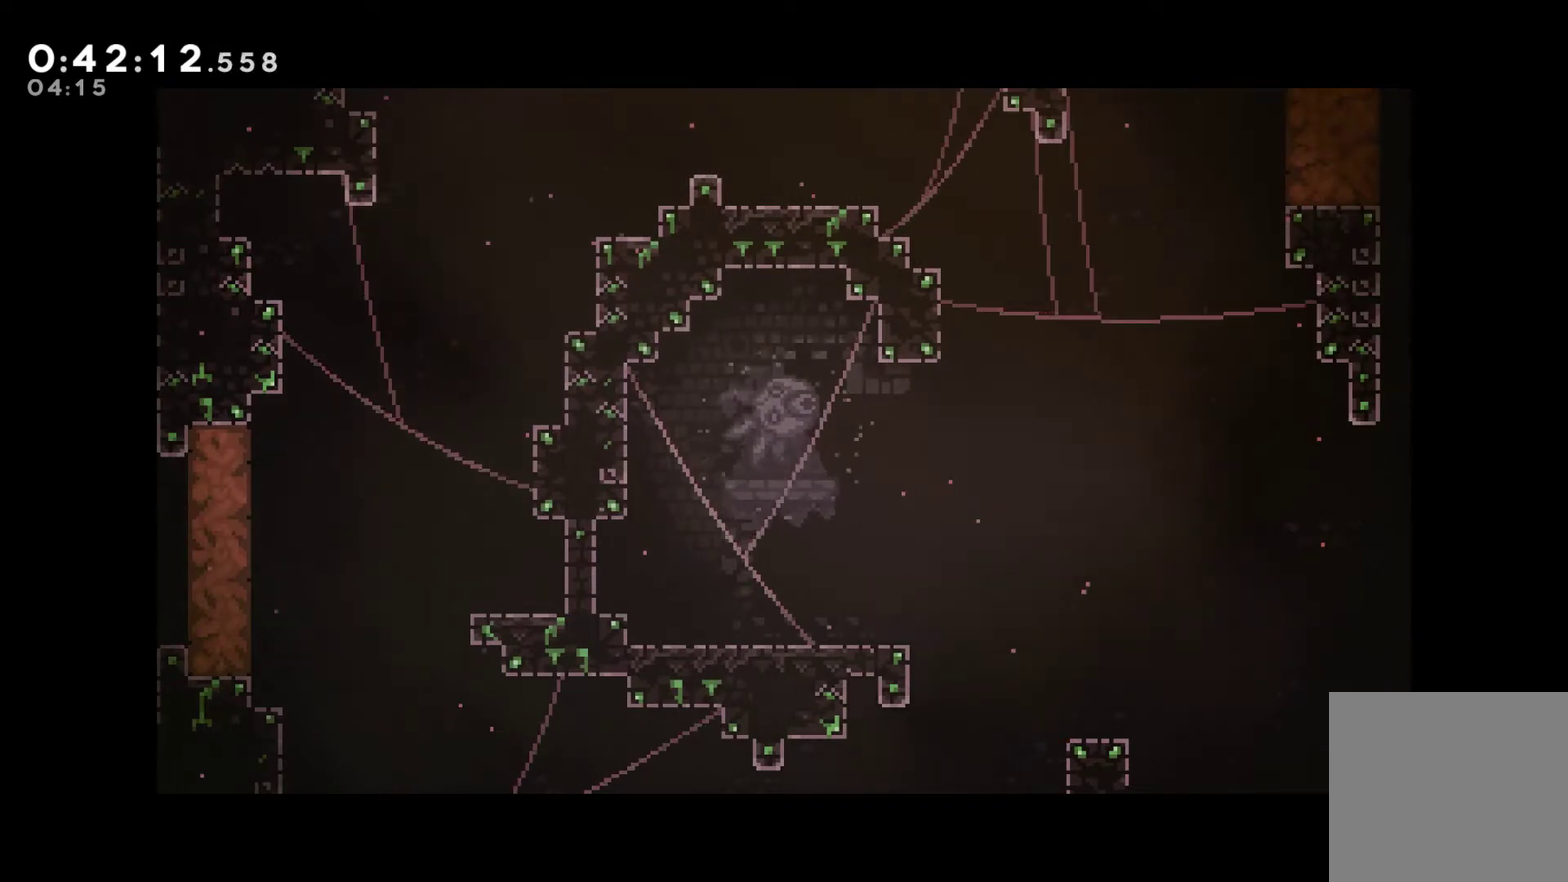
{"buttons": [], "left_stick": "center", "right_stick": "center", "events": [[100, "A", "up"], [200, "A", "down"], [300, "A", "up"], [400, "A", "down"], [500, "A", "up"]]}
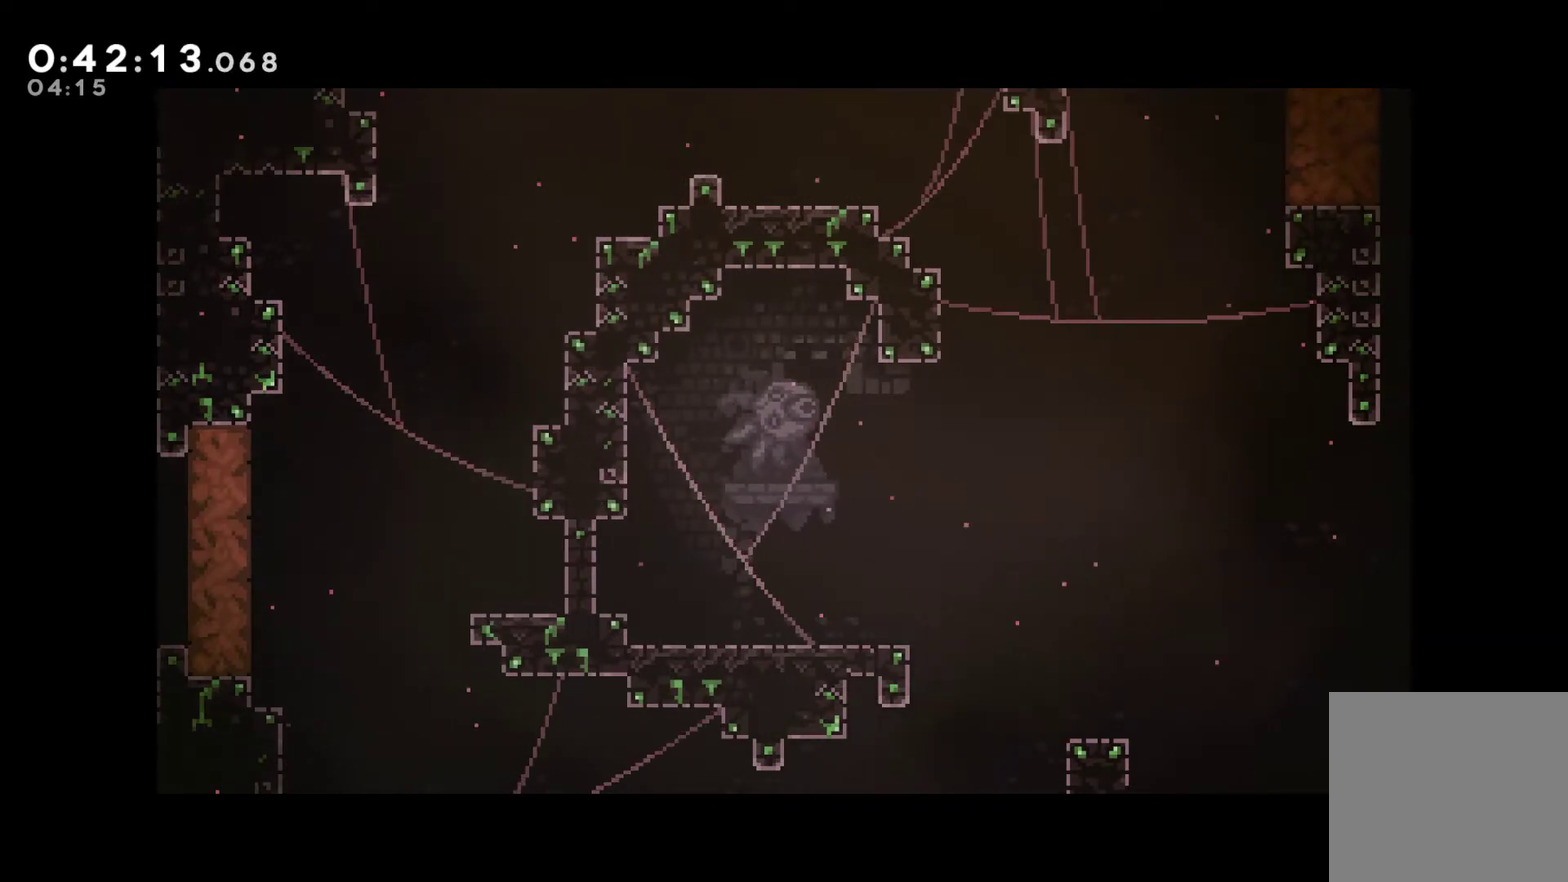
{"buttons": ["A"], "left_stick": "center", "right_stick": "center", "events": [[100, "A", "down"], [200, "A", "up"], [267, "A", "down"], [367, "A", "up"], [467, "A", "down"]]}